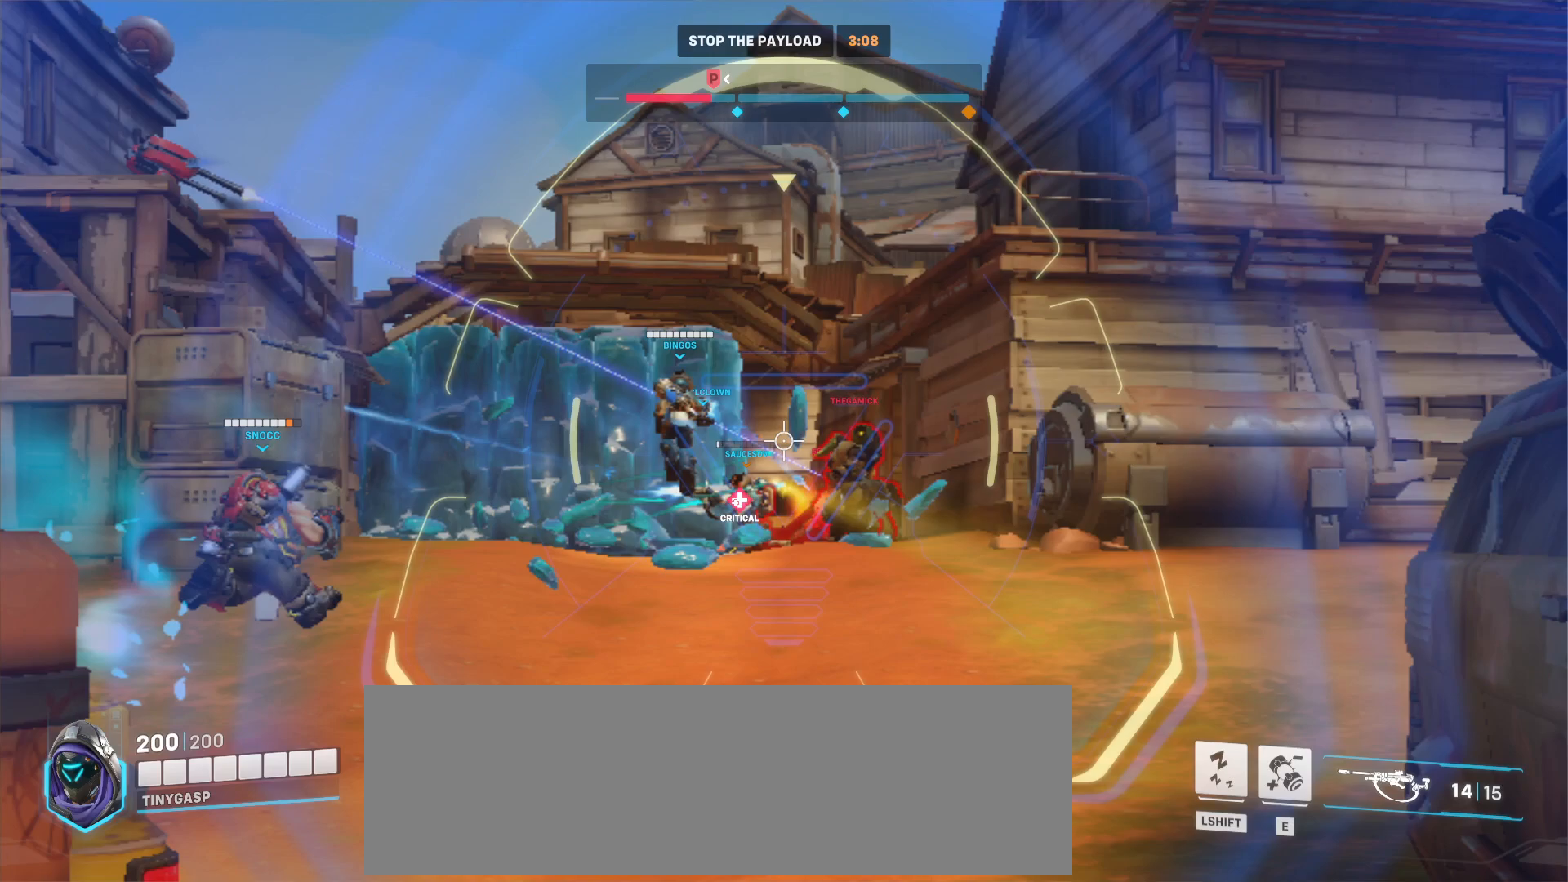
Gameplay with keyboard and mouse; each line is a JSON object with the keys and mouse buttons held at the frame after it. "events" lists presses ("down") and releases ("up") of "a", "ctrl", "d", "e", "f", "q", "r", "s", "shift", "space", "tab", "w", "mouse_left", "mouse_wheel", "mouse_right", "mouse_mb4" and "mouse_mb5" between this image and that frame as [ms after this image, input, new state], when the widget could be followed in between. "mouse_left", "mouse_wheel", "mouse_right", "mouse_mb4", "mouse_mb5" = the "left", "wheel", "right", "mb4", "mb5" buttons of the "mouse" list. No other keys are recorded. "wheel" means that the mouse wheel is clicked or scrolled. Mouse movement is not recorded.
{"keys": ["a", "w"], "mouse": ["right"], "events": []}
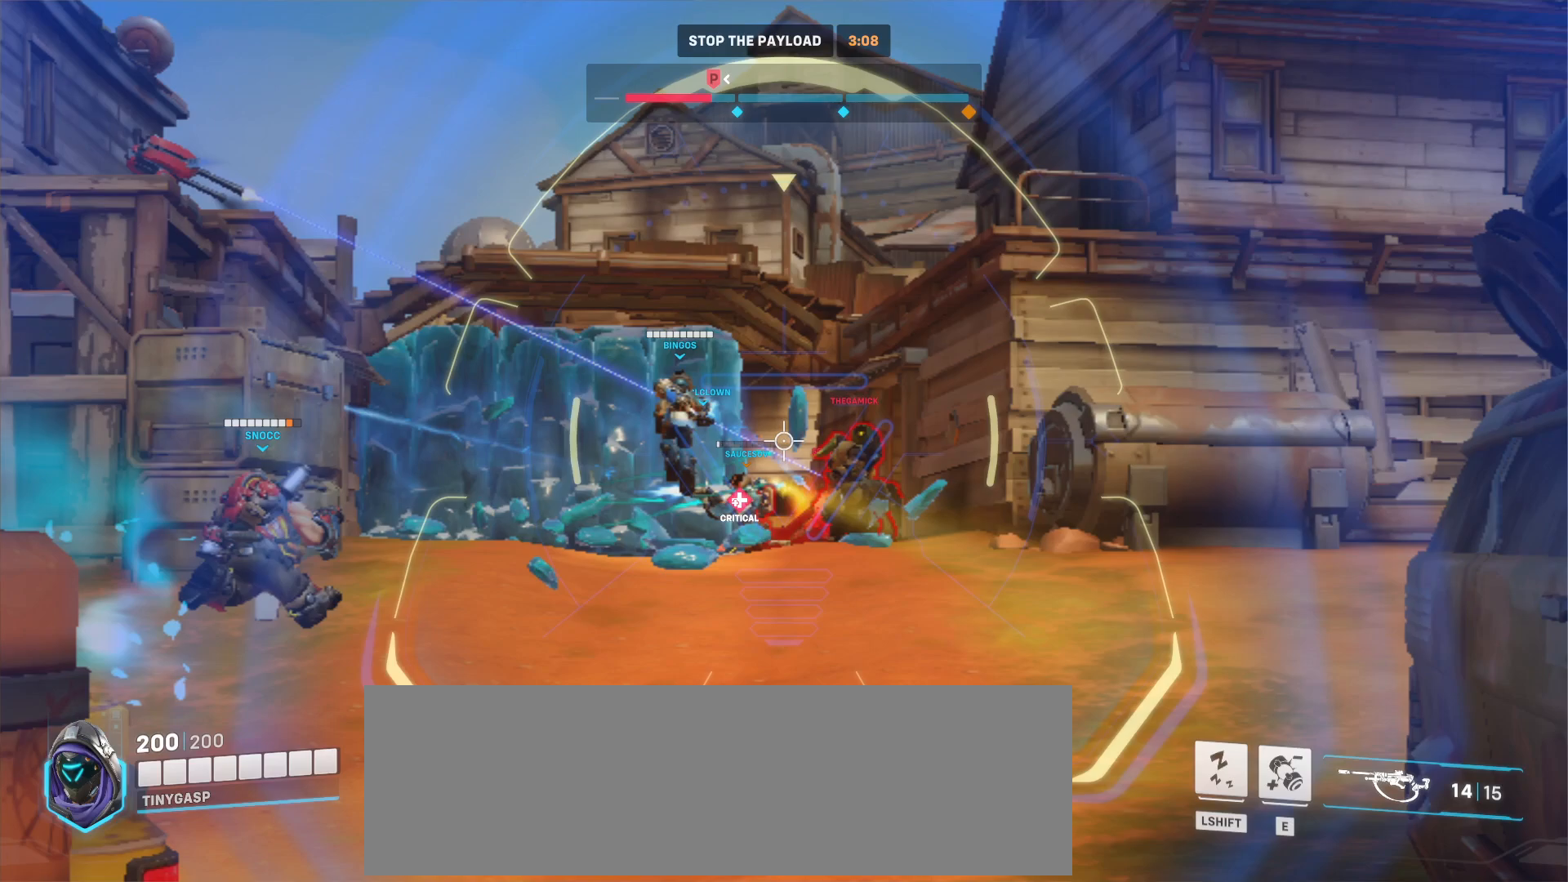
{"keys": ["a", "w"], "mouse": ["right"], "events": []}
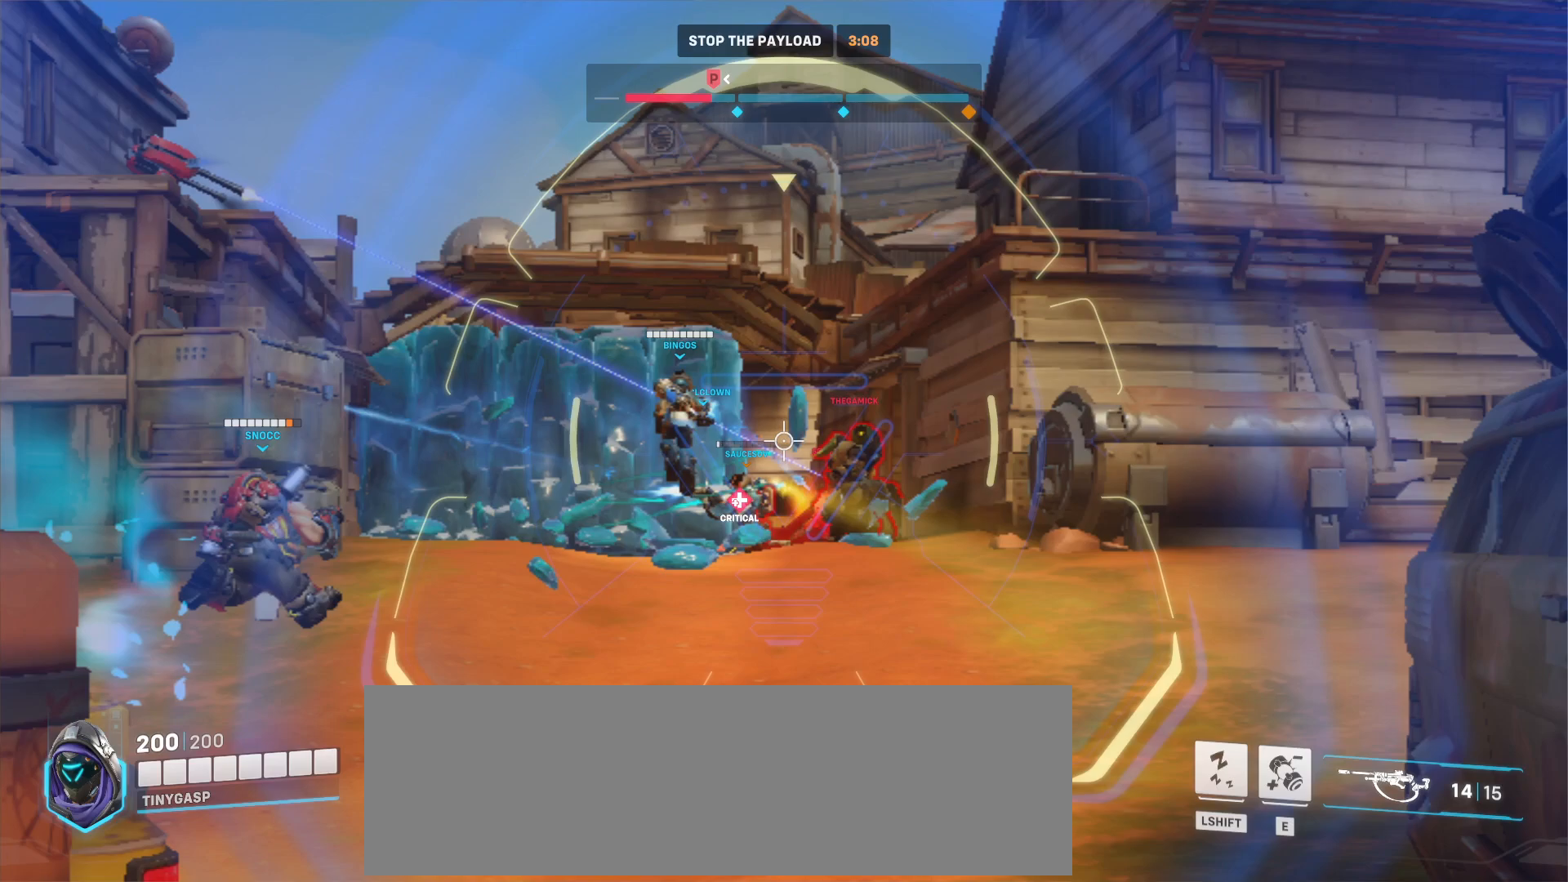
{"keys": ["a", "w"], "mouse": ["right"], "events": []}
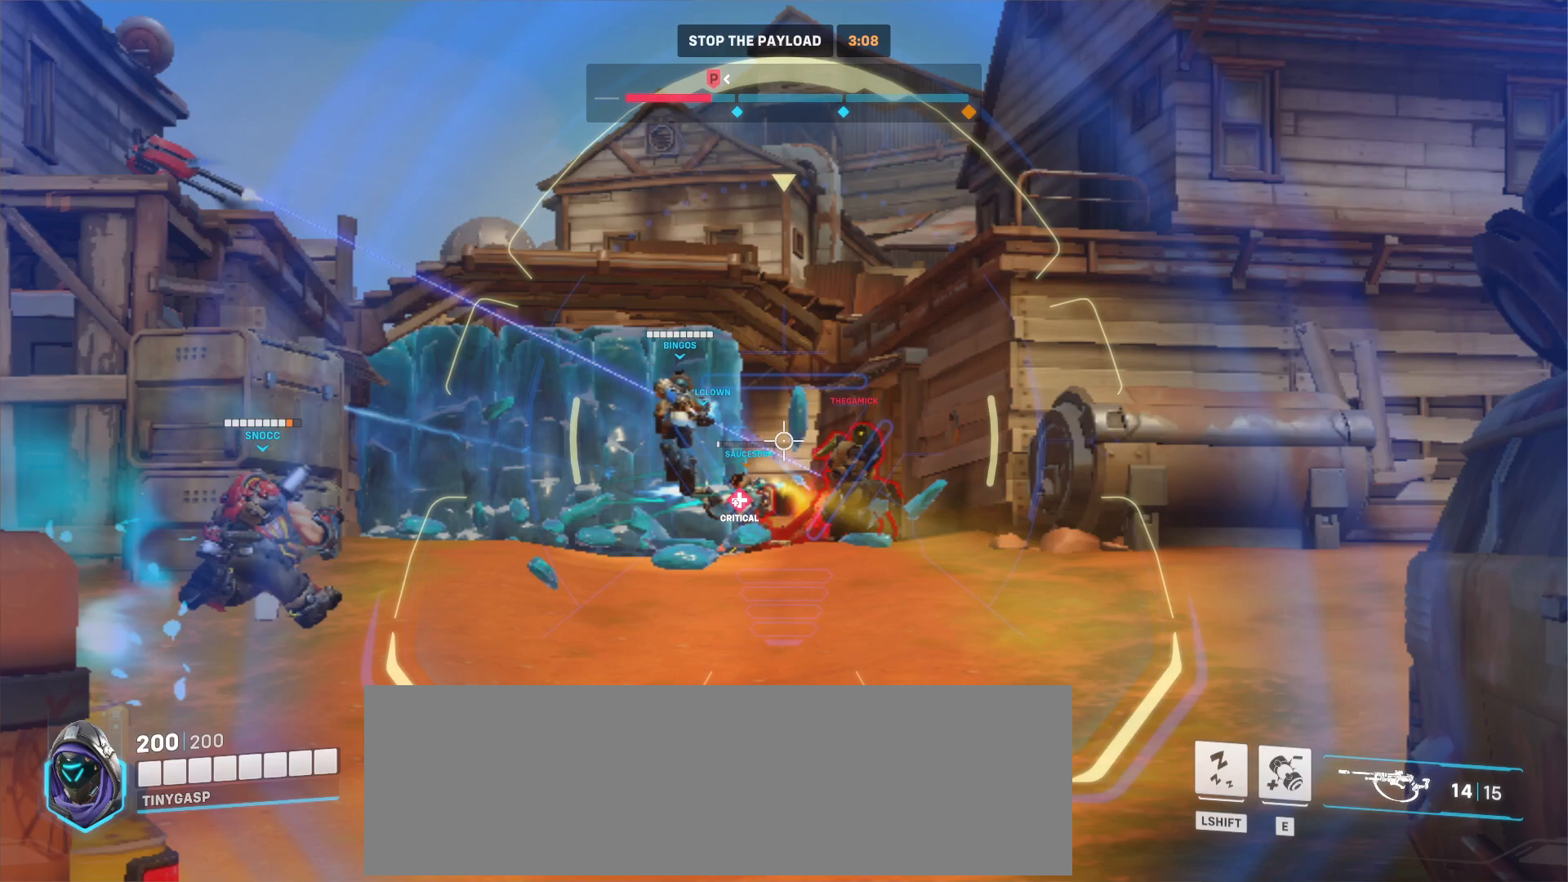
{"keys": ["a", "w"], "mouse": ["right"], "events": []}
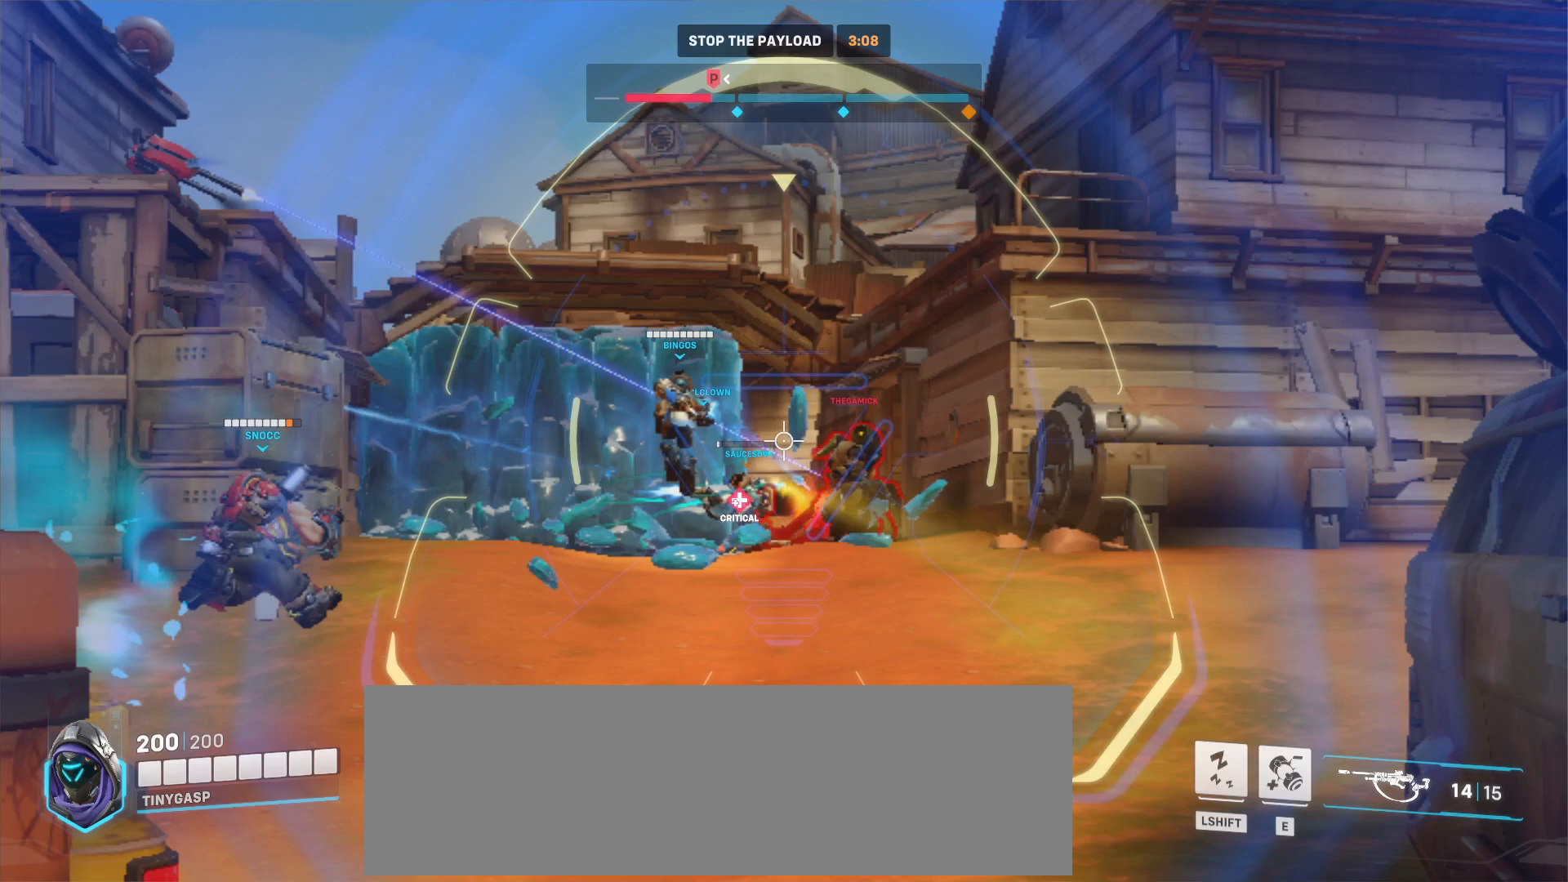
{"keys": ["a", "w"], "mouse": ["right"], "events": []}
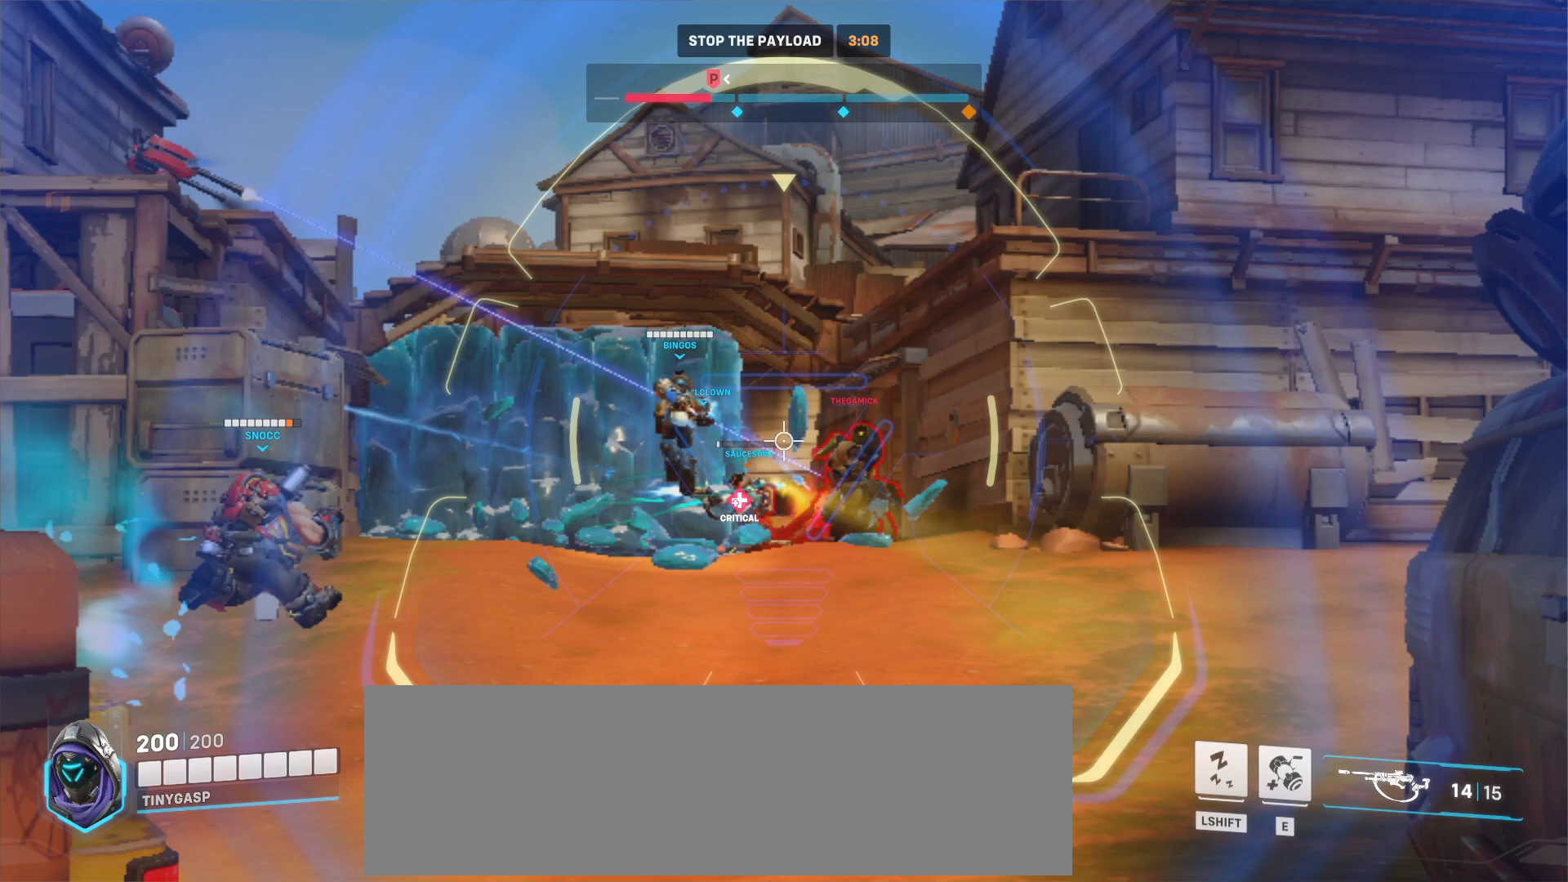
{"keys": ["a", "w"], "mouse": ["right"], "events": []}
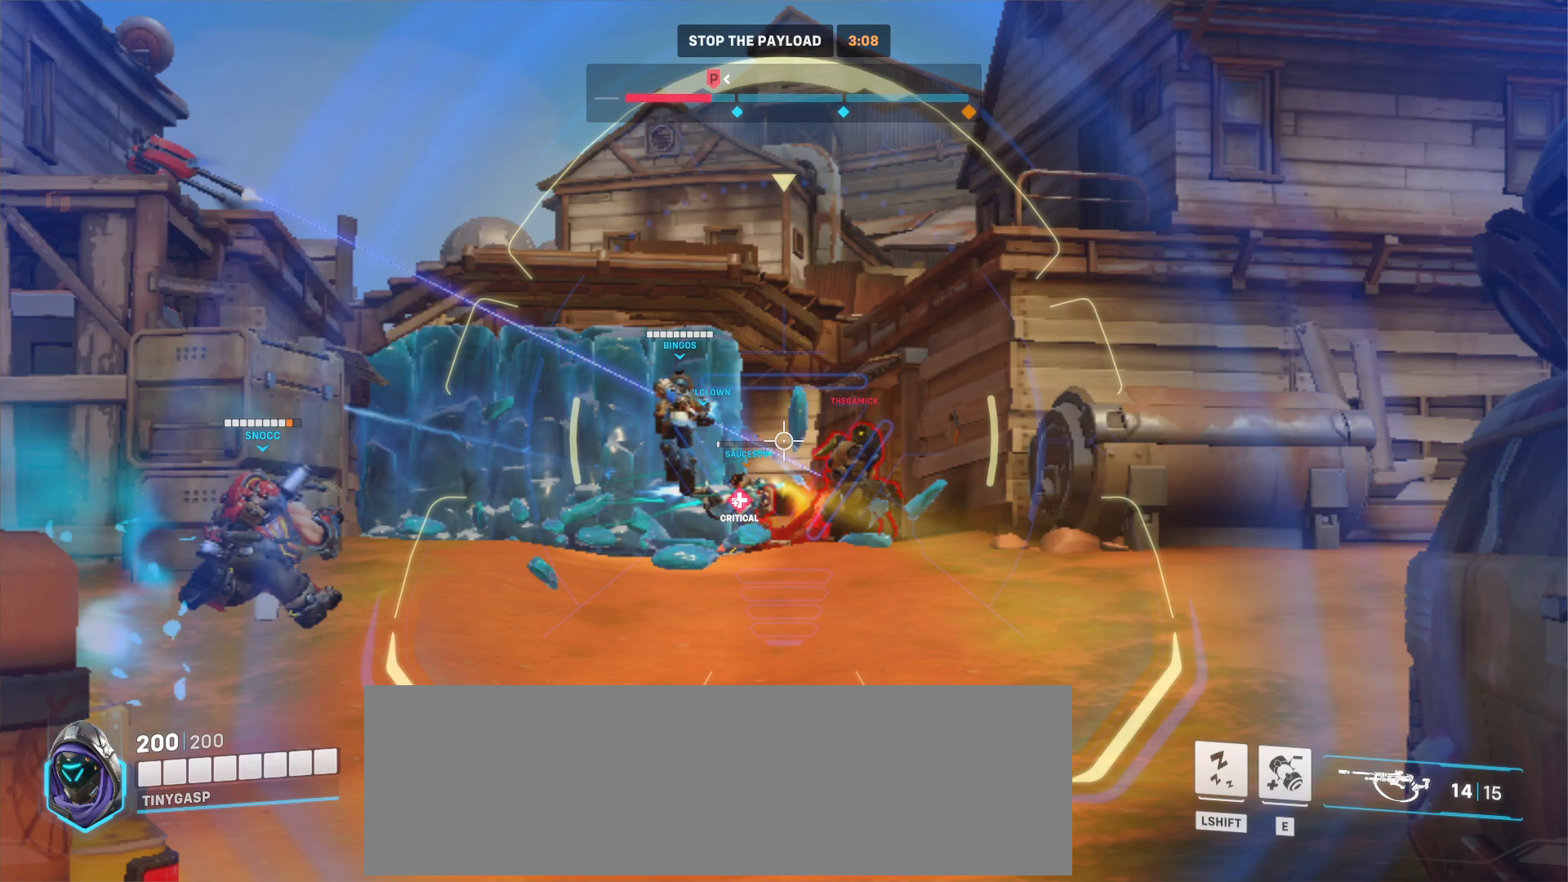
{"keys": ["a", "w"], "mouse": ["right"], "events": []}
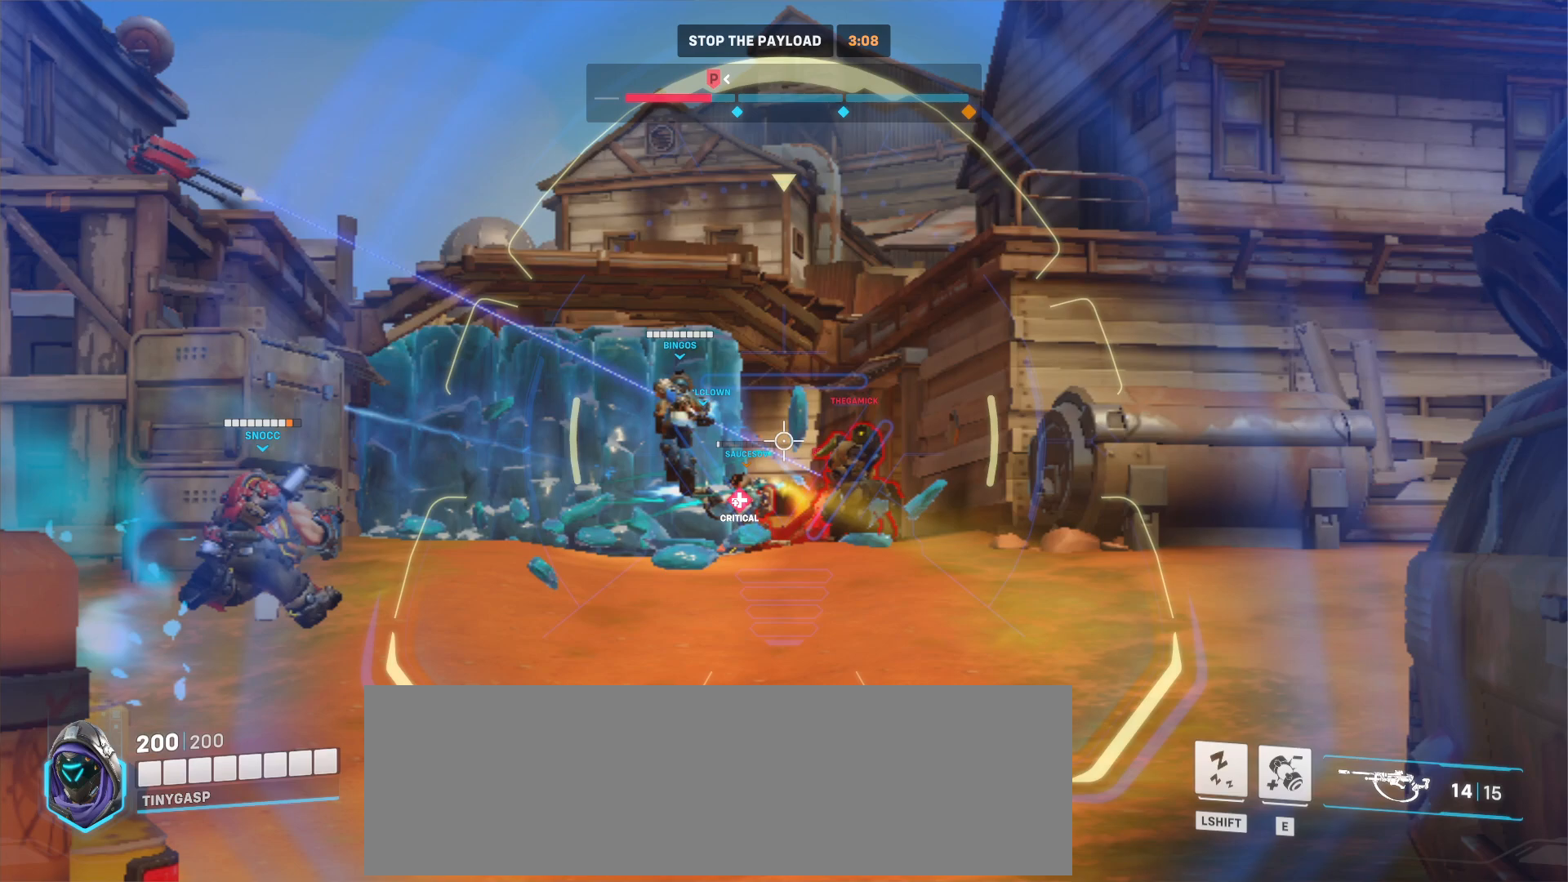
{"keys": ["a", "w"], "mouse": ["right"], "events": []}
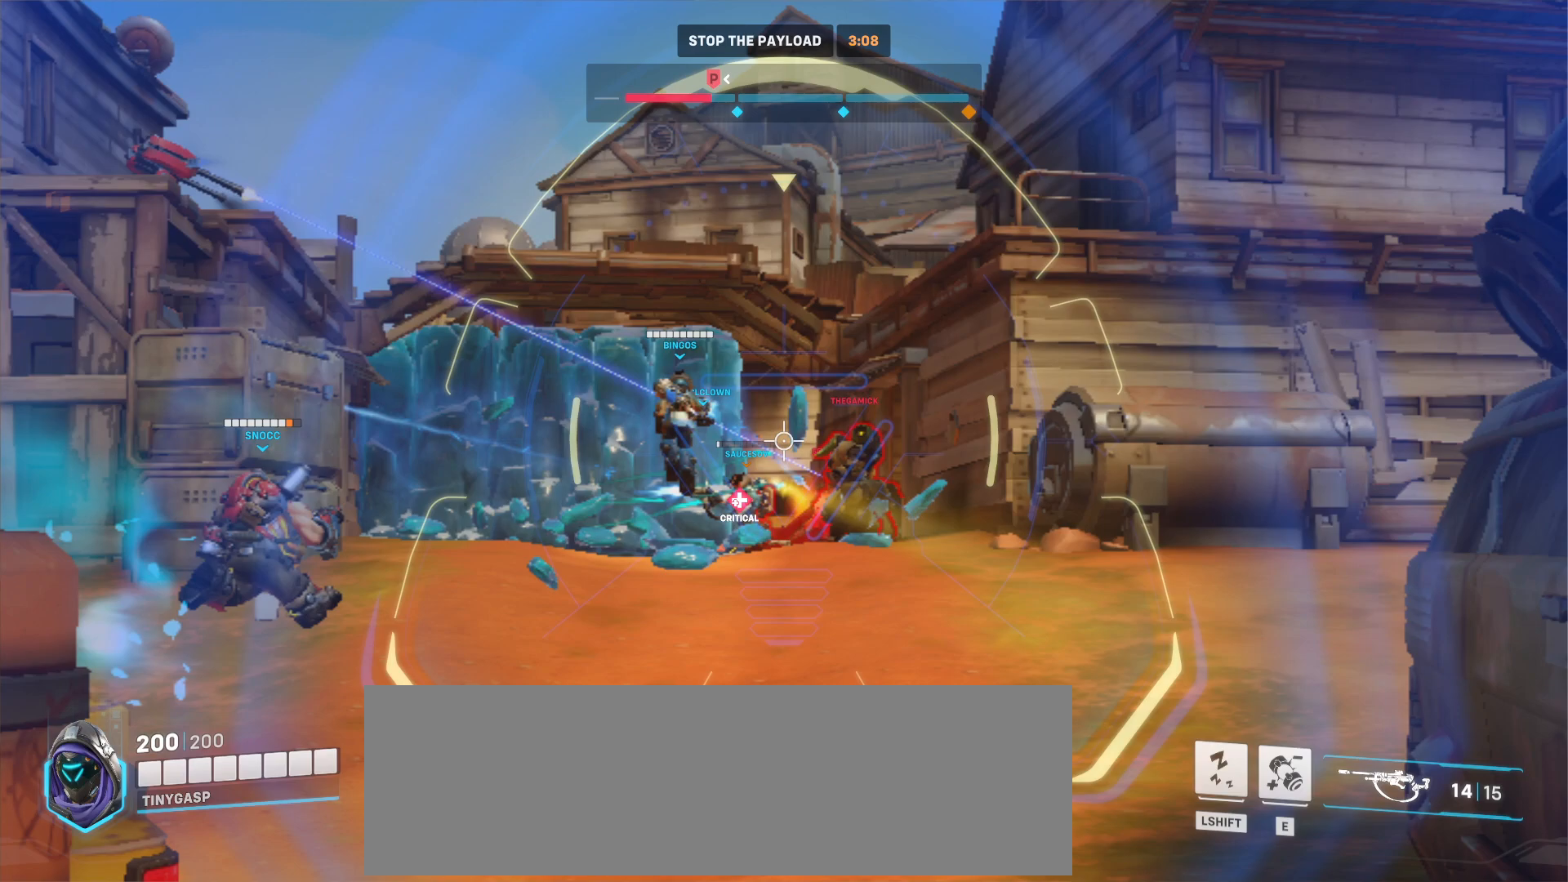
{"keys": ["a", "w"], "mouse": ["right"], "events": []}
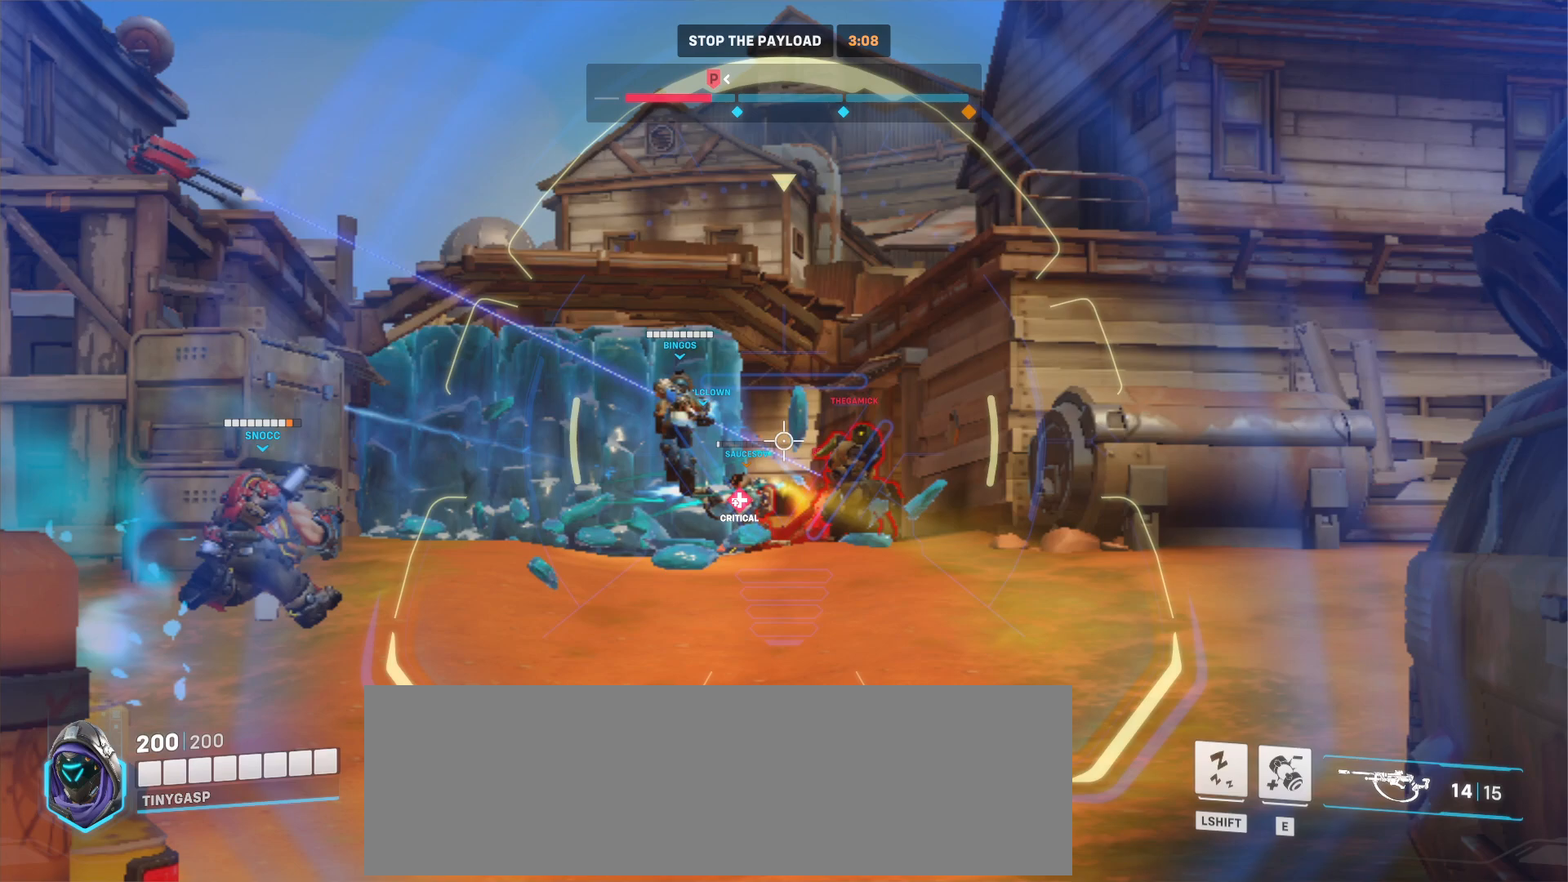
{"keys": ["a", "w"], "mouse": ["right"], "events": []}
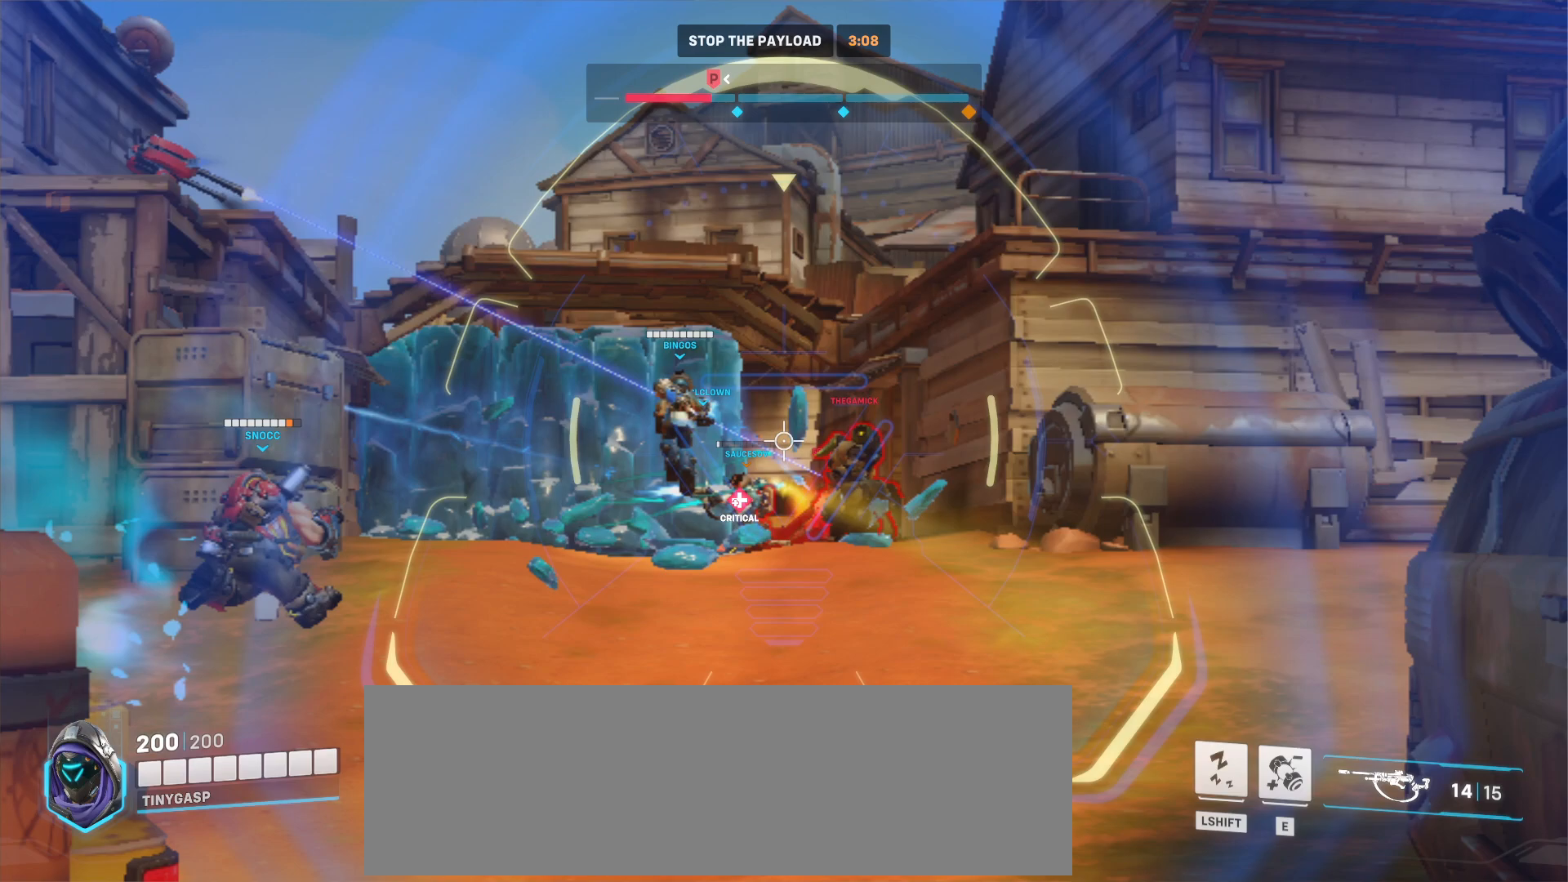
{"keys": ["a", "w"], "mouse": ["right"], "events": []}
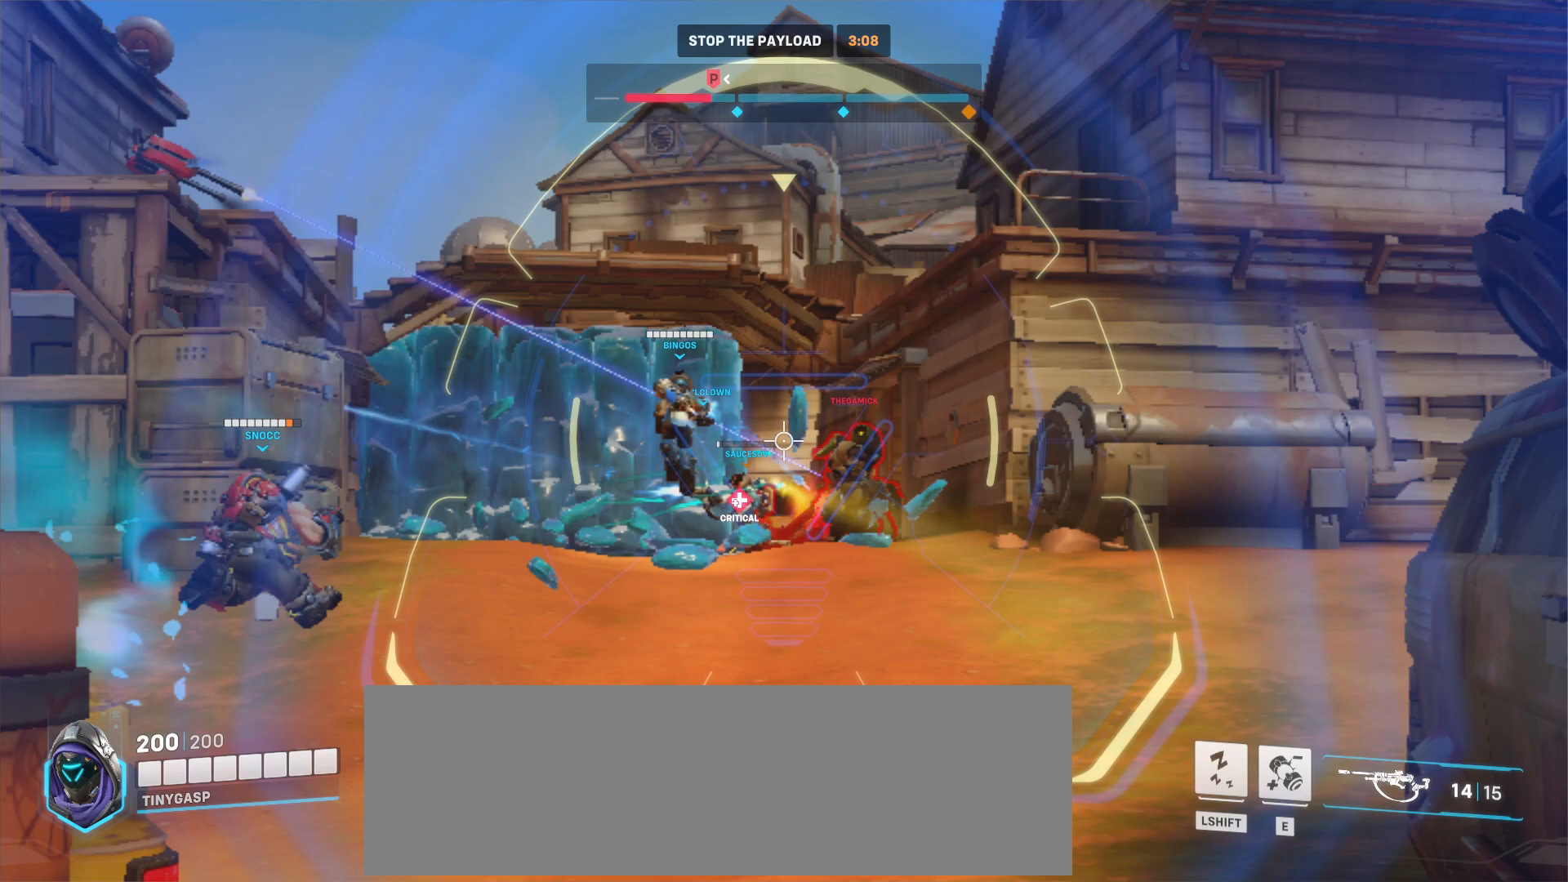
{"keys": ["a", "w"], "mouse": ["right"], "events": []}
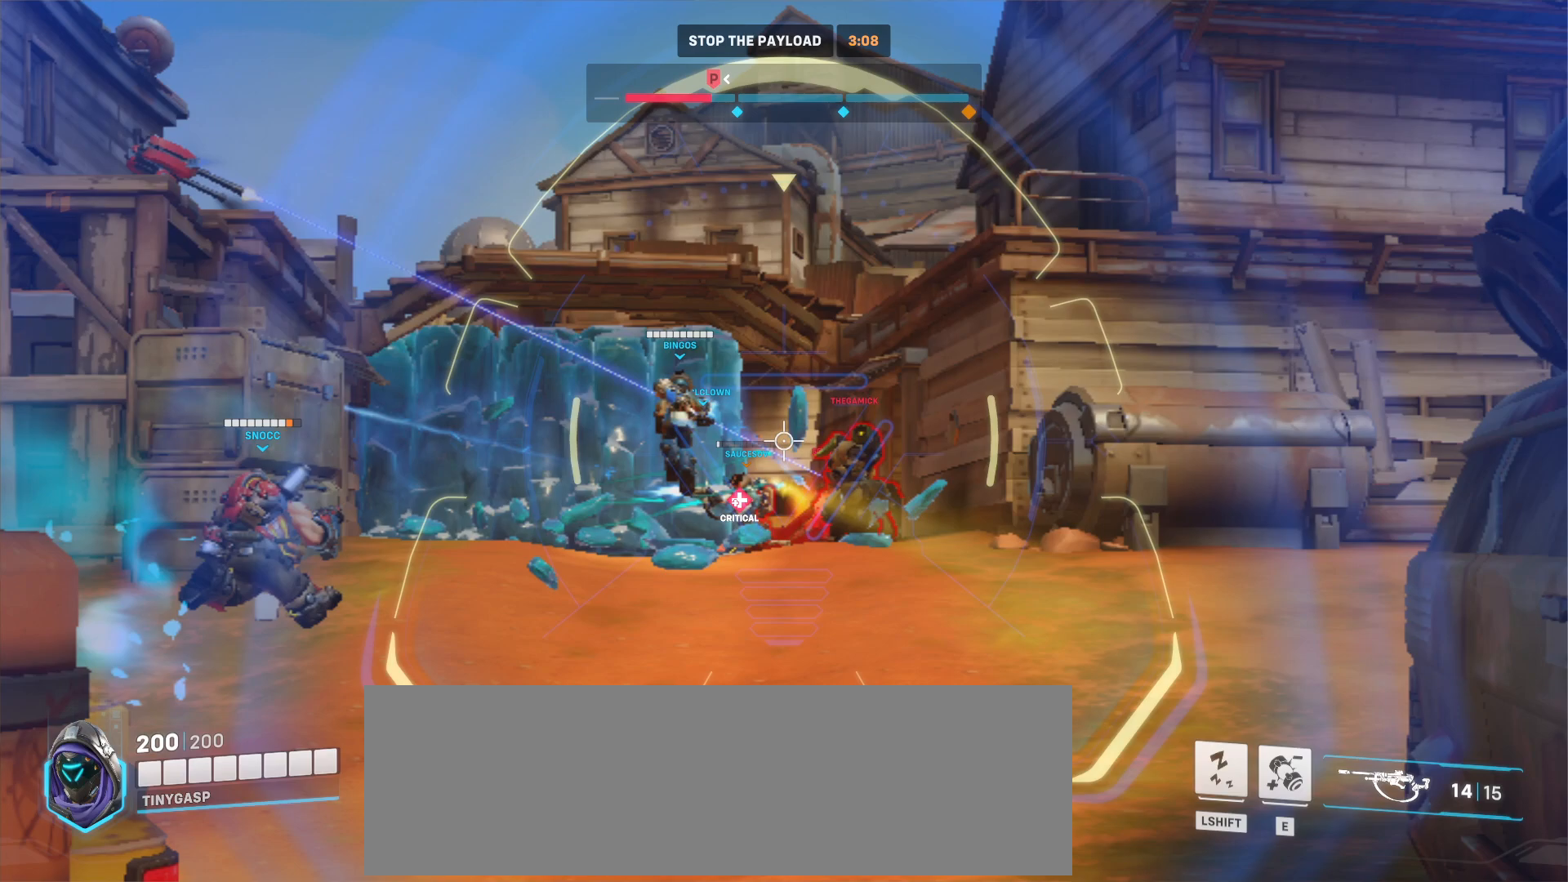
{"keys": ["a", "w"], "mouse": ["right"], "events": []}
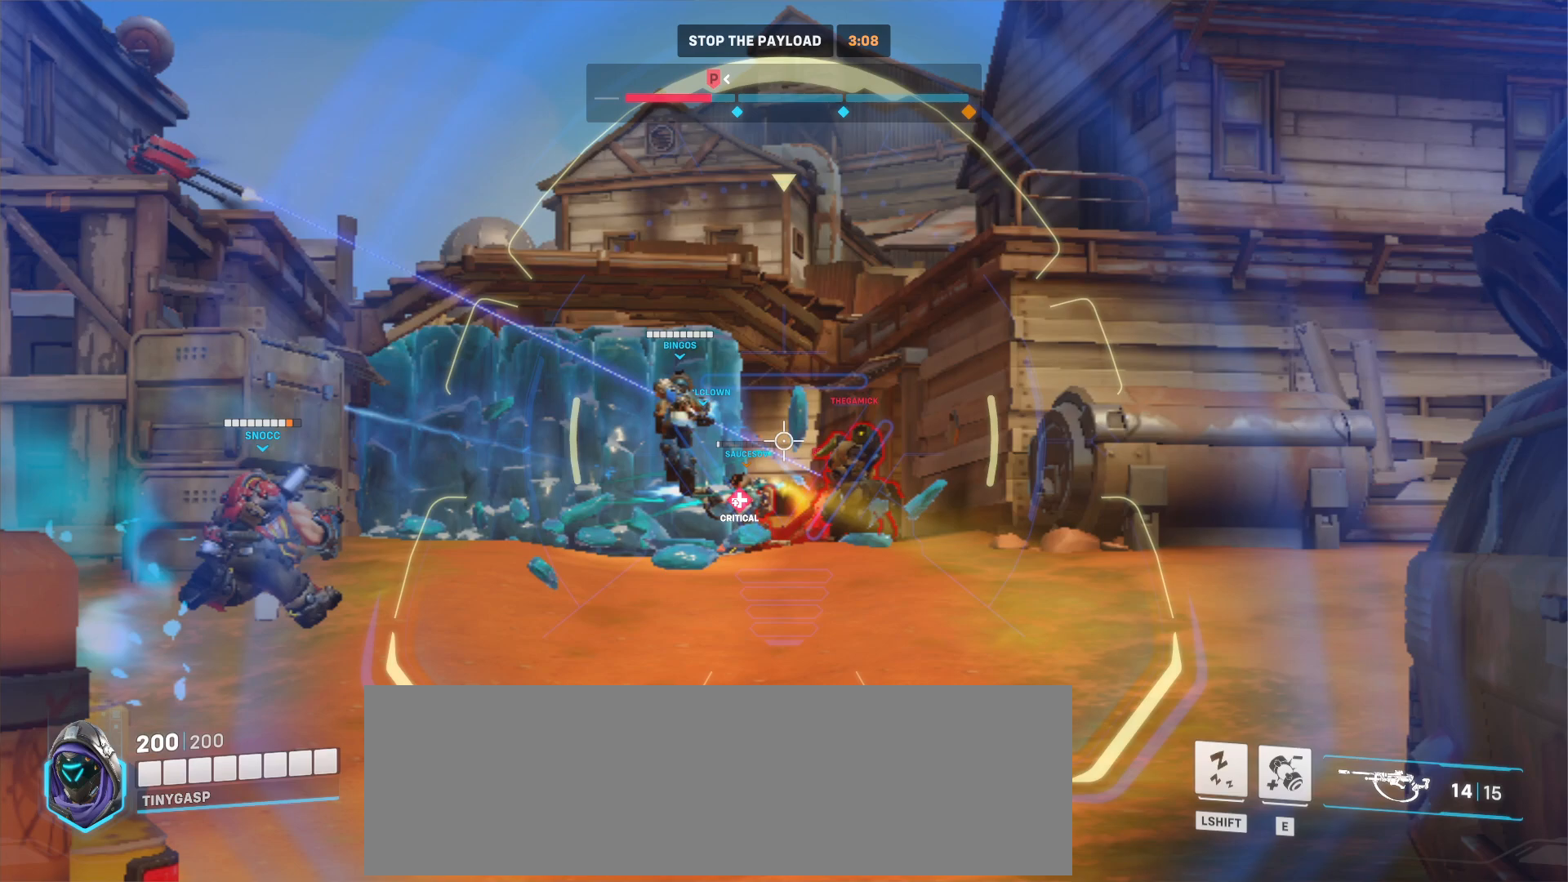
{"keys": ["a", "w"], "mouse": ["right"], "events": []}
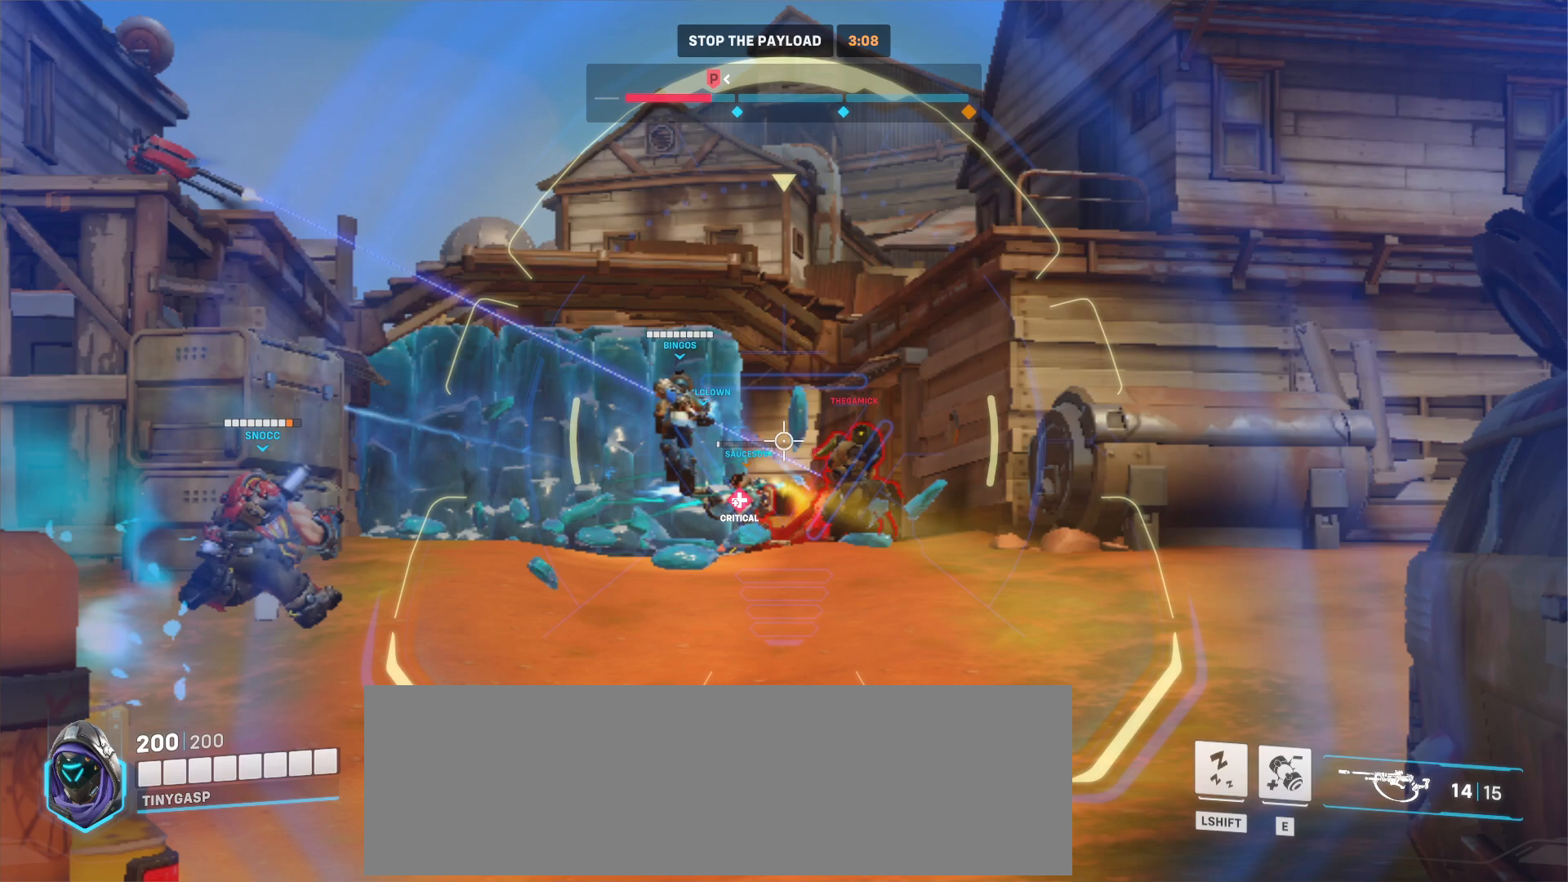
{"keys": ["a", "w"], "mouse": ["right"], "events": []}
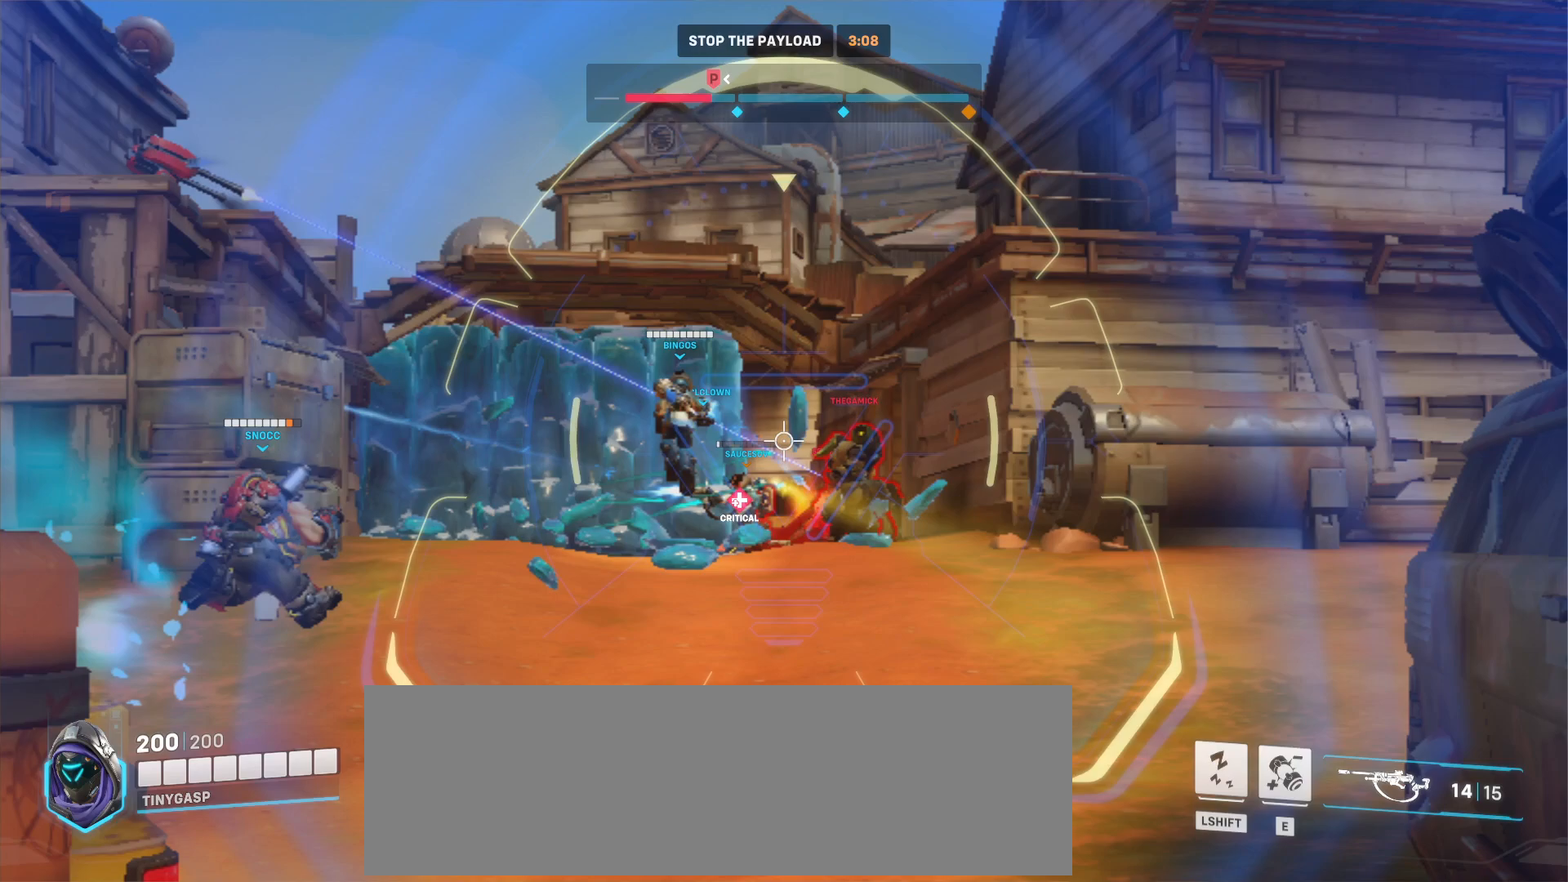
{"keys": ["a", "w"], "mouse": ["right"], "events": []}
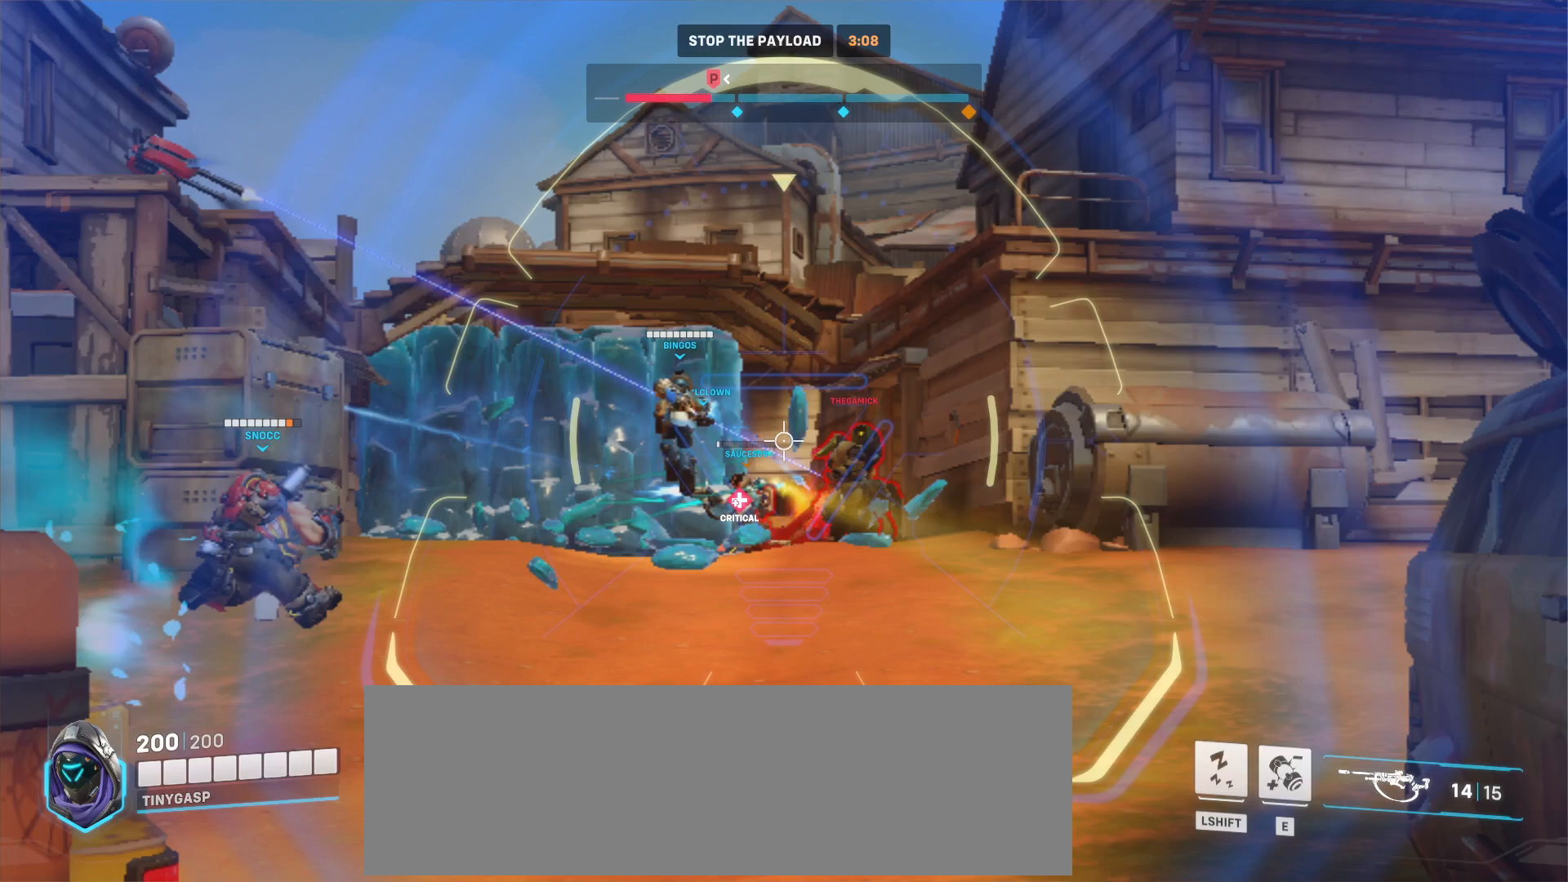
{"keys": ["a", "w"], "mouse": ["right"], "events": []}
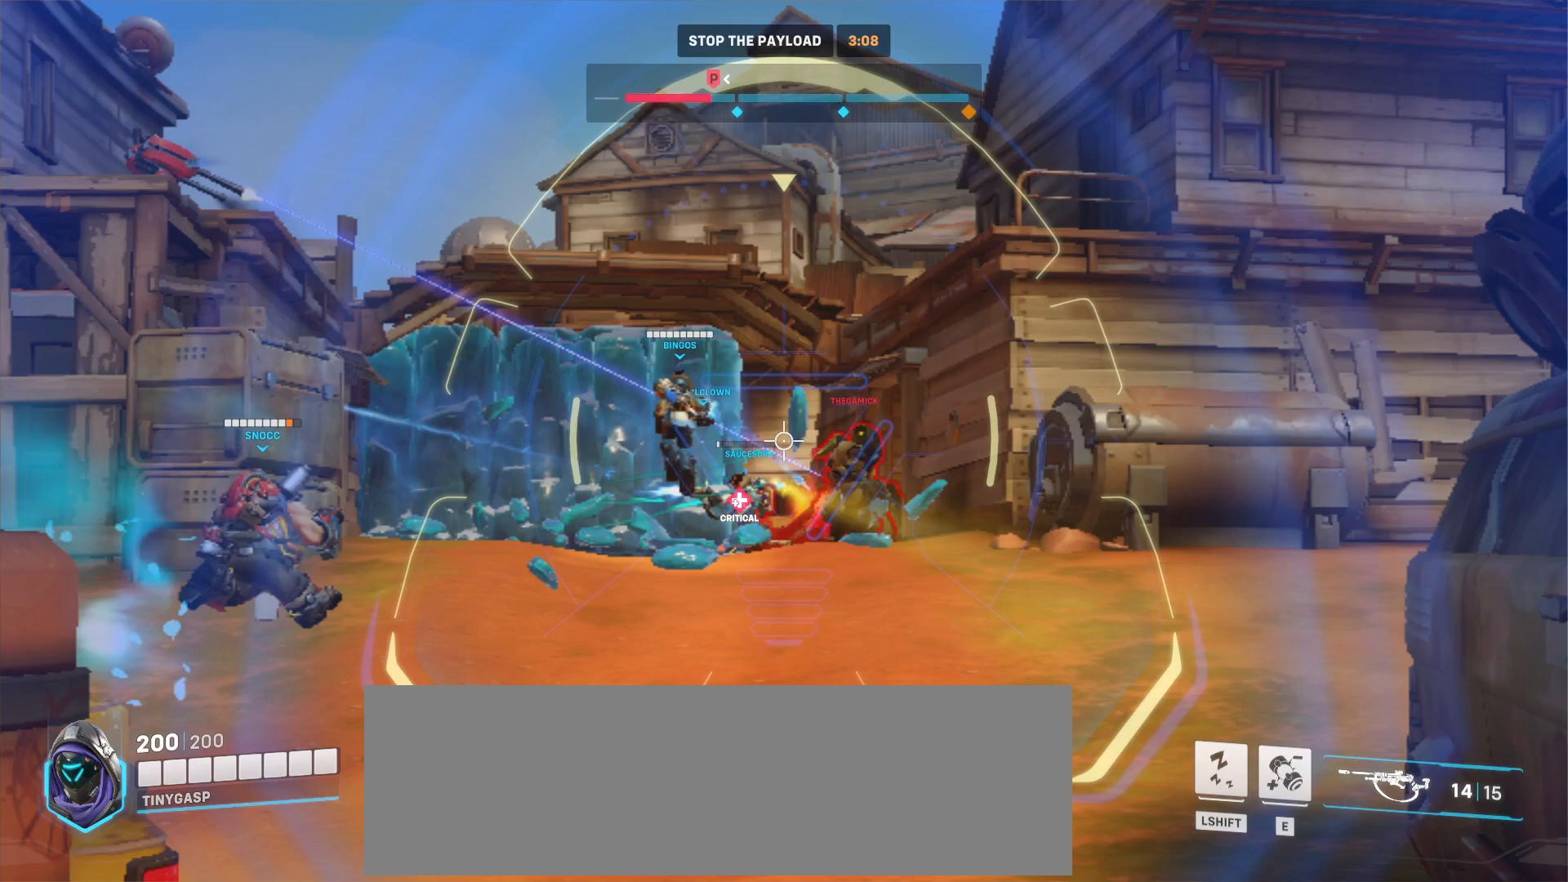
{"keys": ["a", "w"], "mouse": ["right"], "events": []}
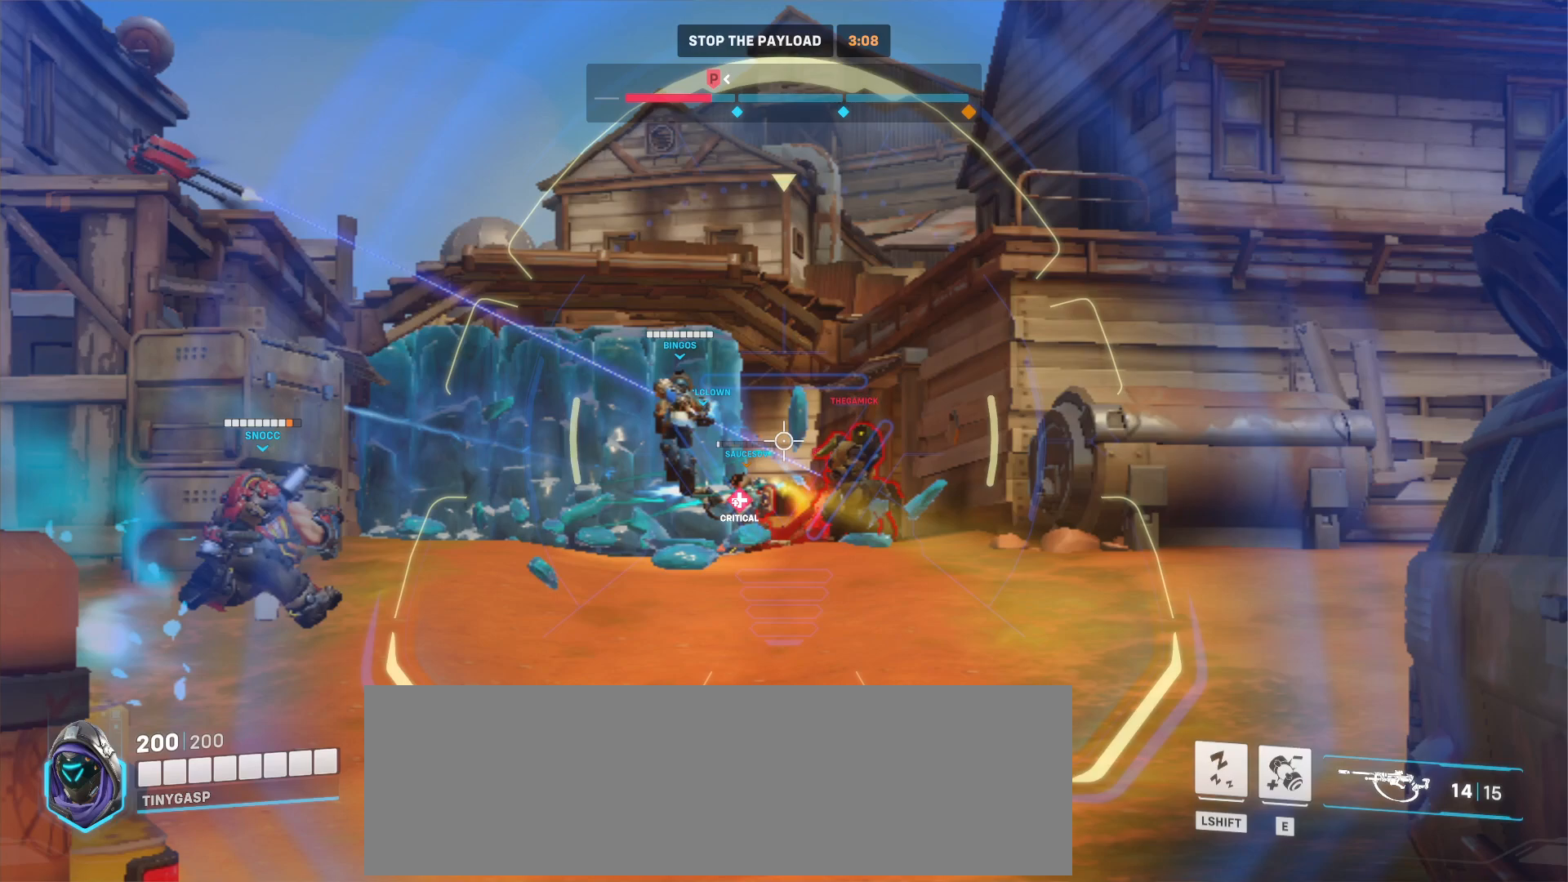
{"keys": ["a", "w"], "mouse": ["right"], "events": []}
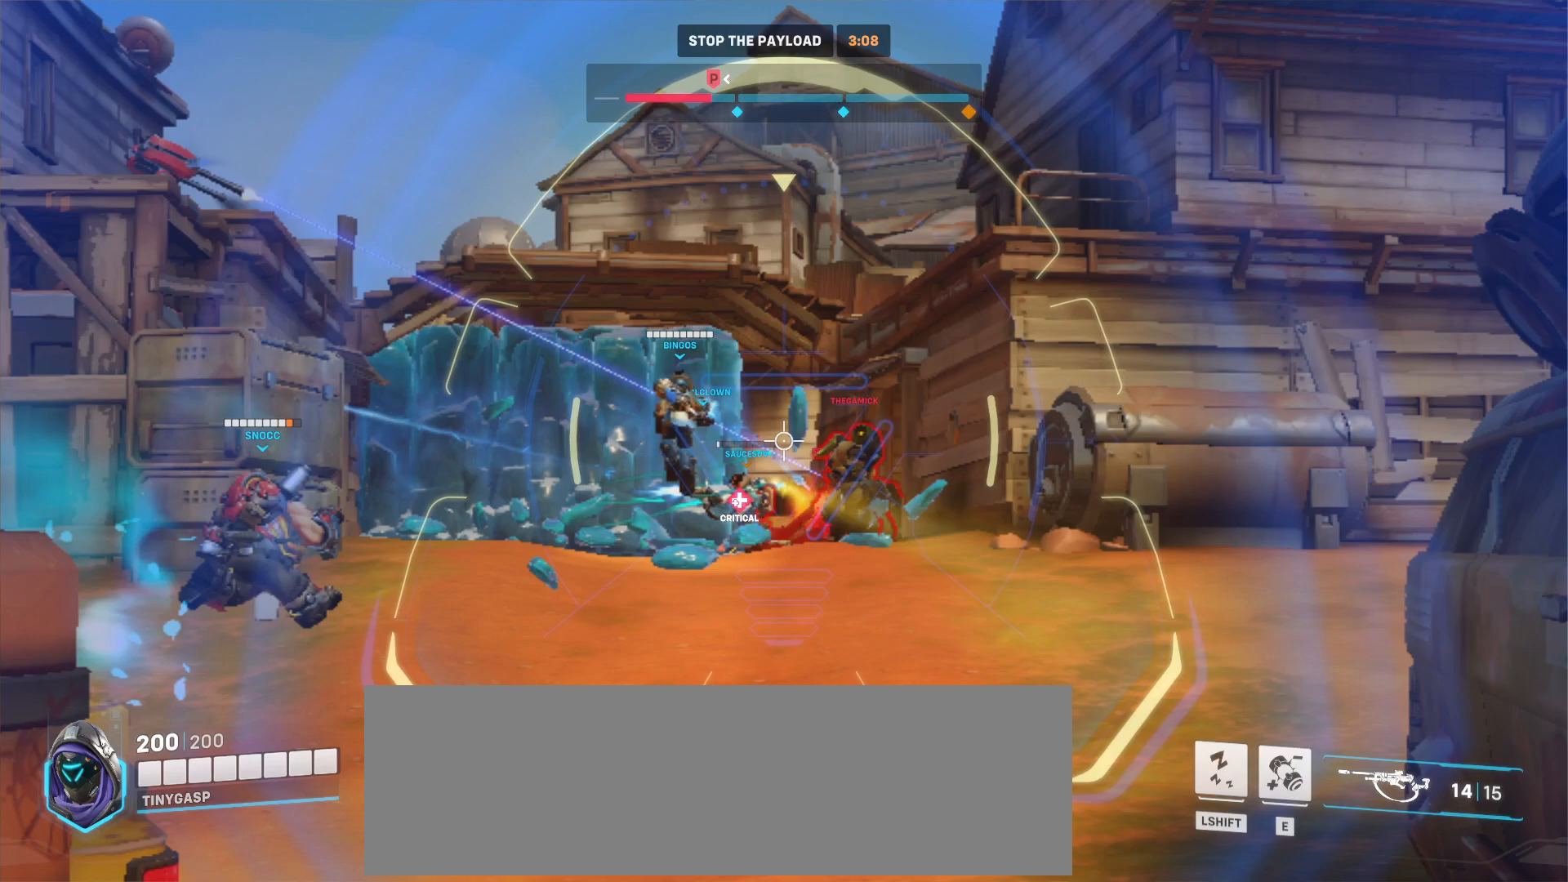
{"keys": ["a", "w"], "mouse": ["right"], "events": []}
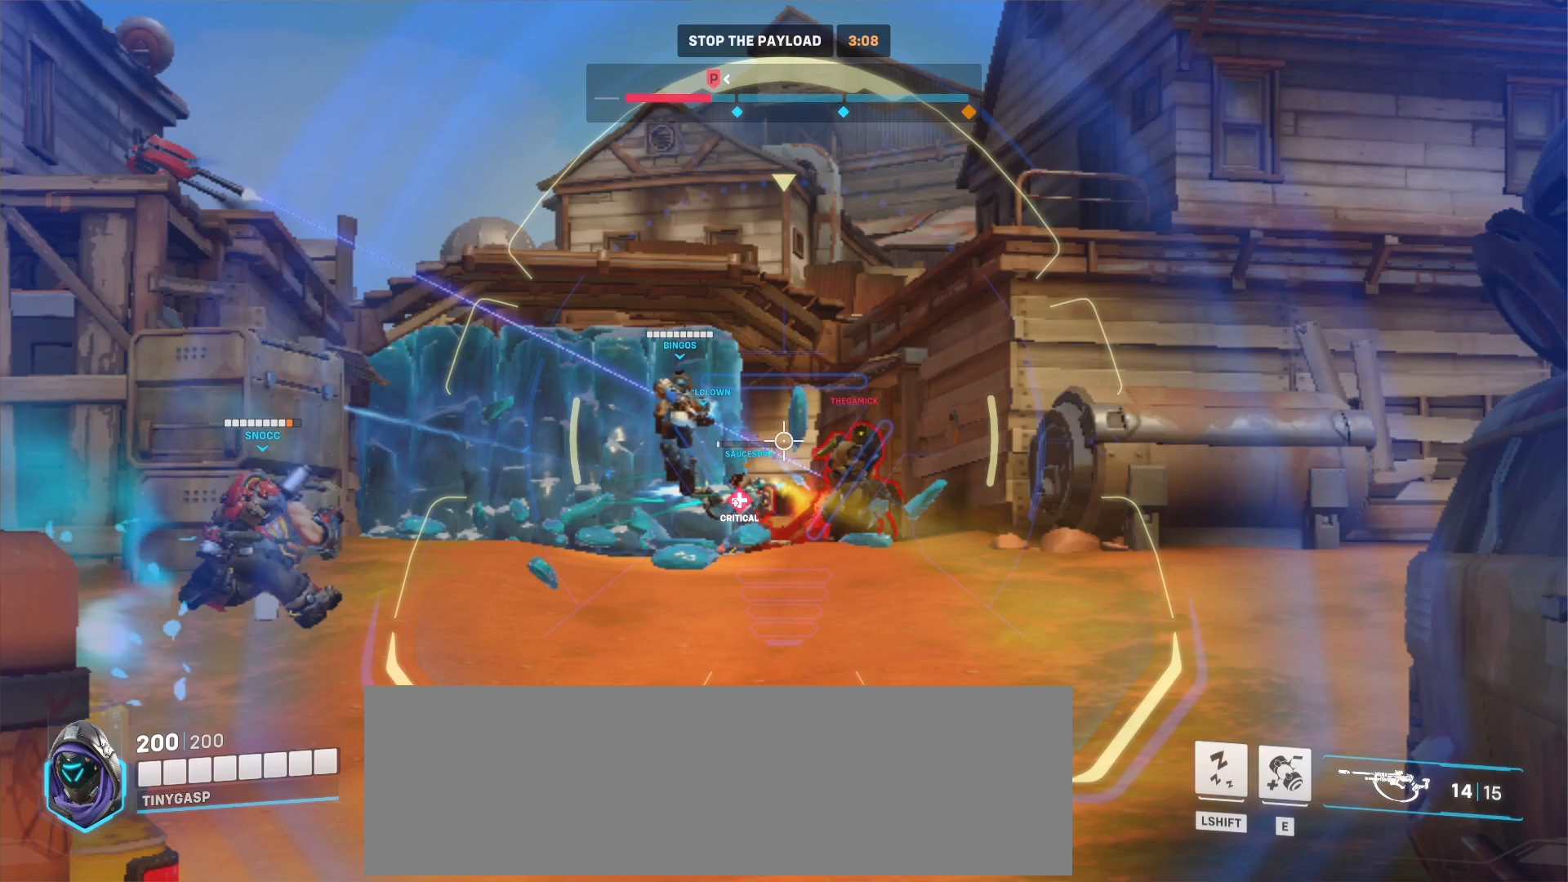
{"keys": ["a", "w"], "mouse": ["right"], "events": []}
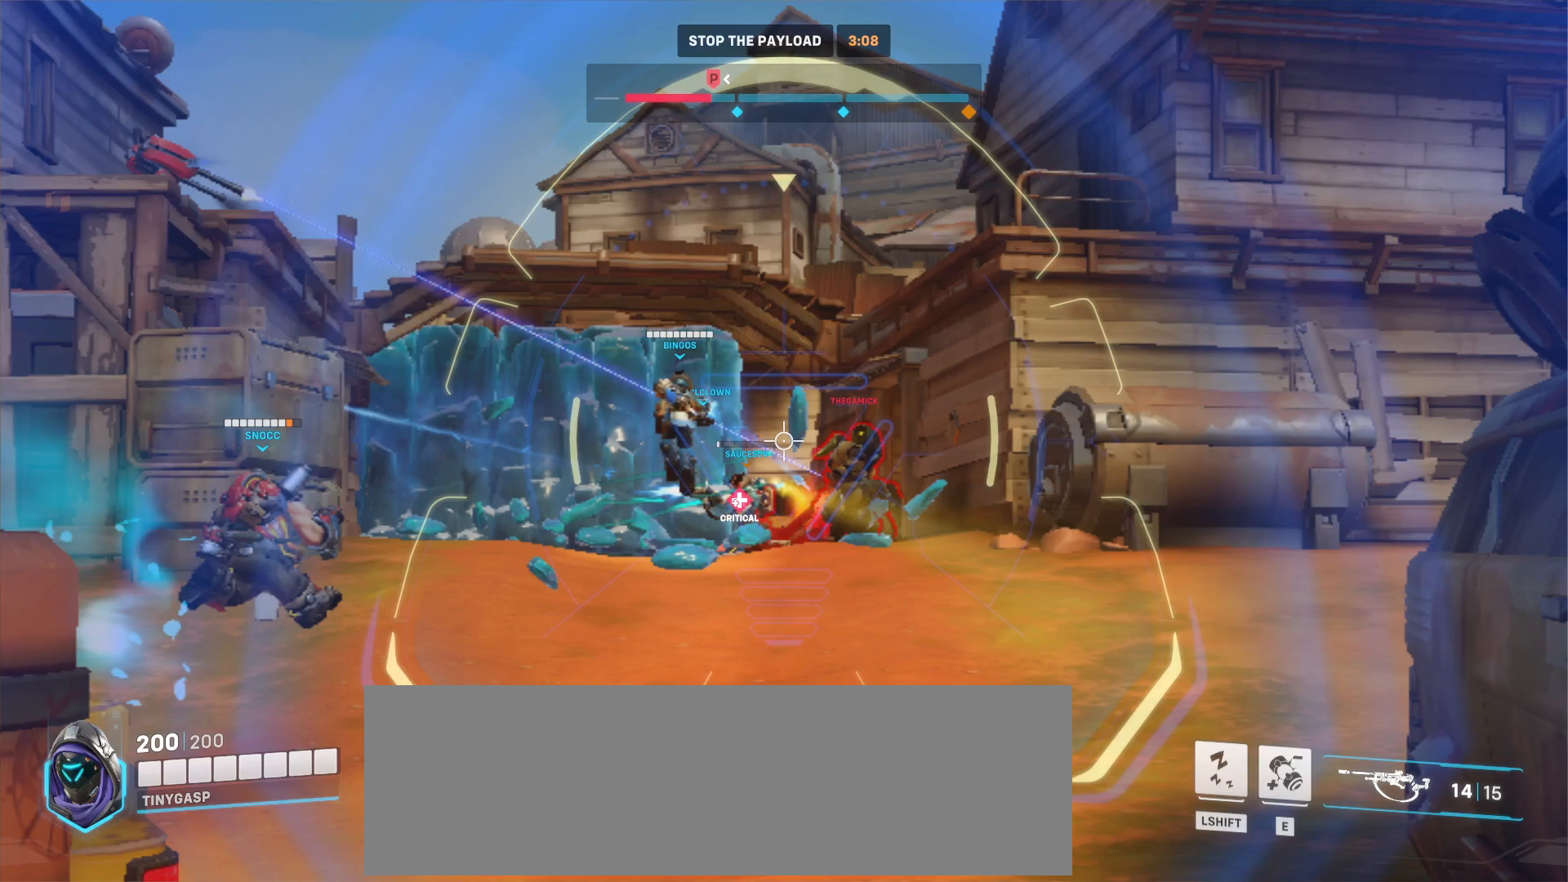
{"keys": ["a", "w"], "mouse": ["right"], "events": []}
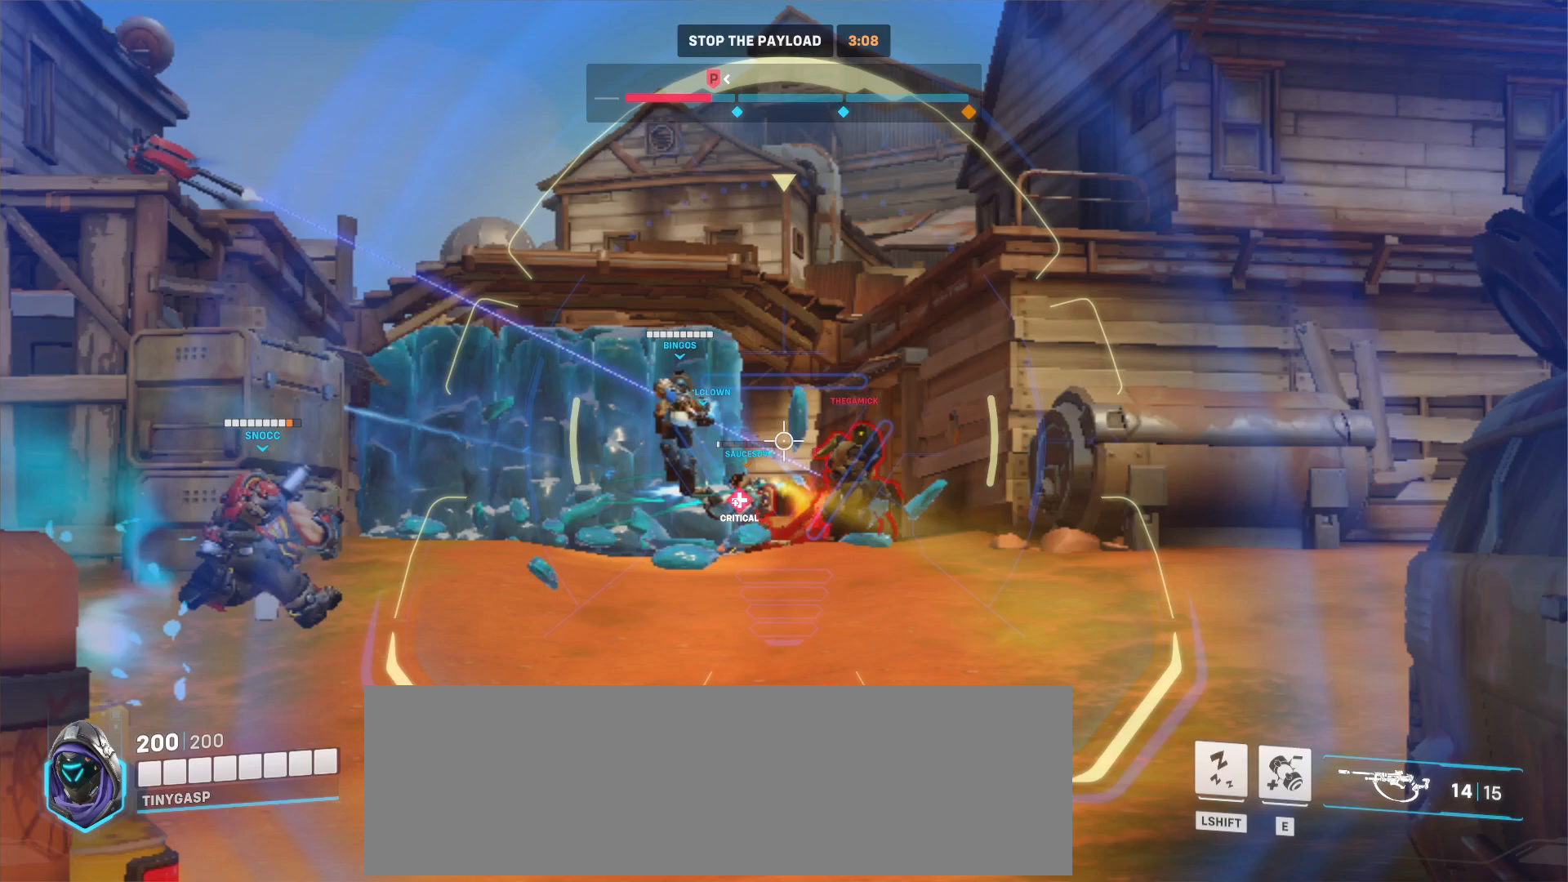
{"keys": ["a", "w"], "mouse": ["right"], "events": []}
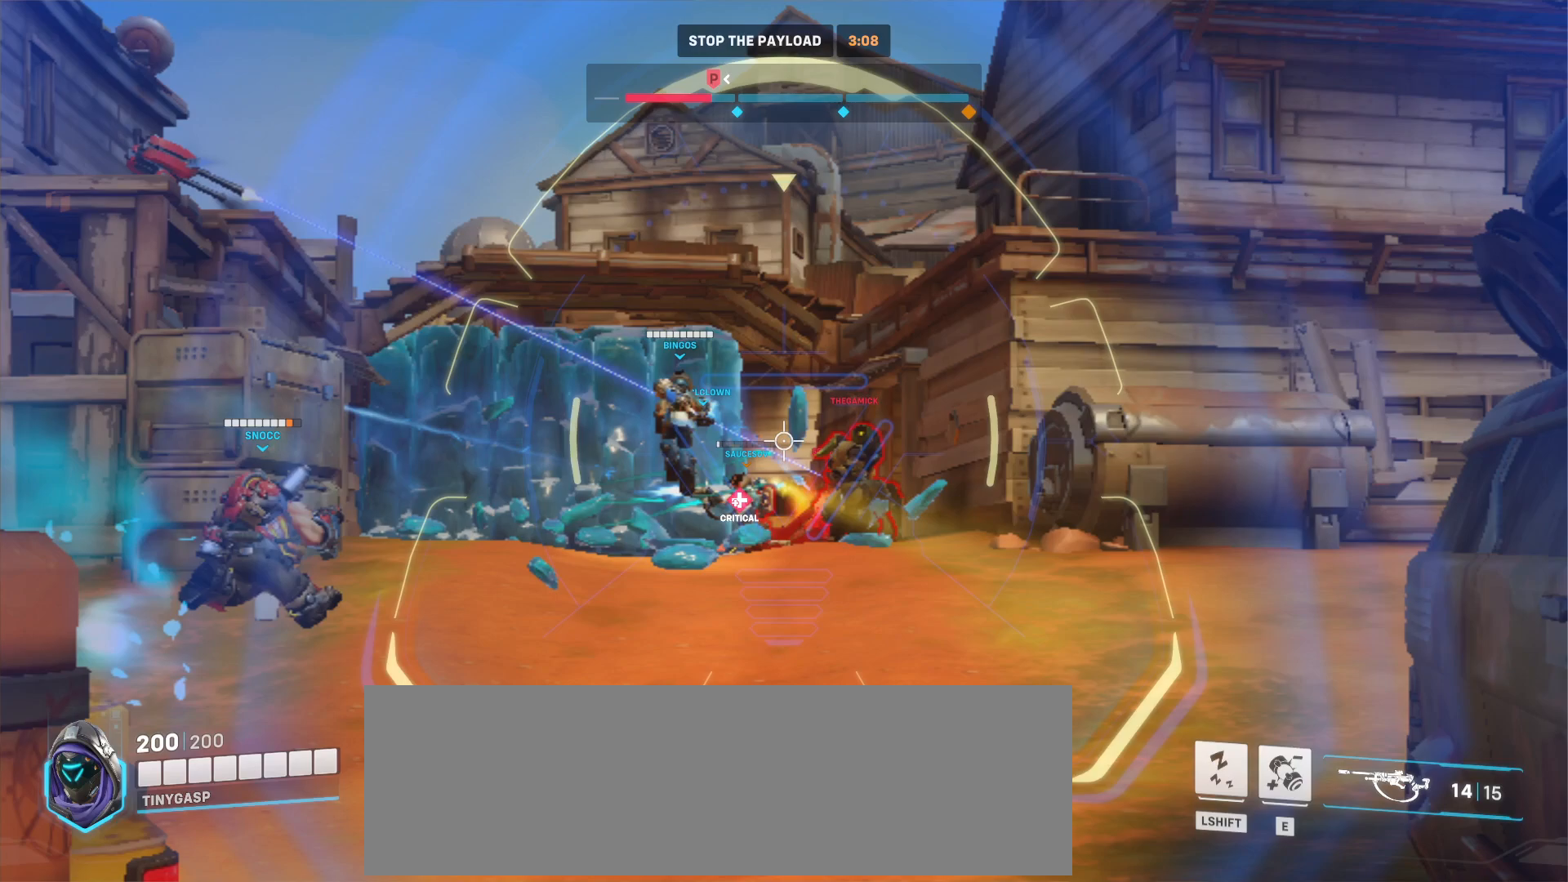
{"keys": ["a", "w"], "mouse": ["right"], "events": []}
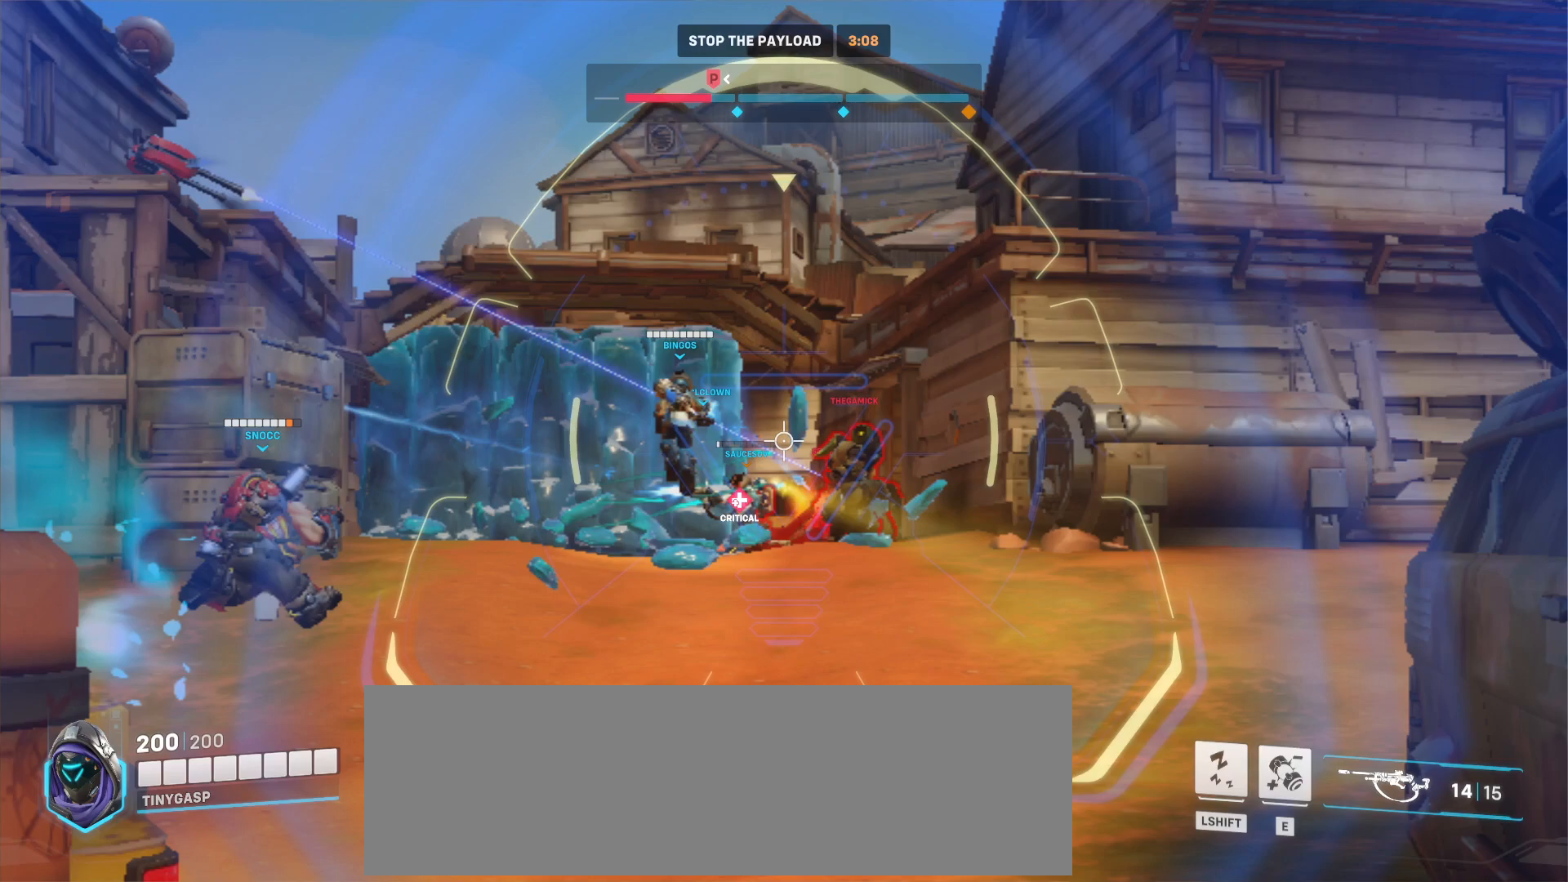
{"keys": ["a", "w"], "mouse": ["right"], "events": []}
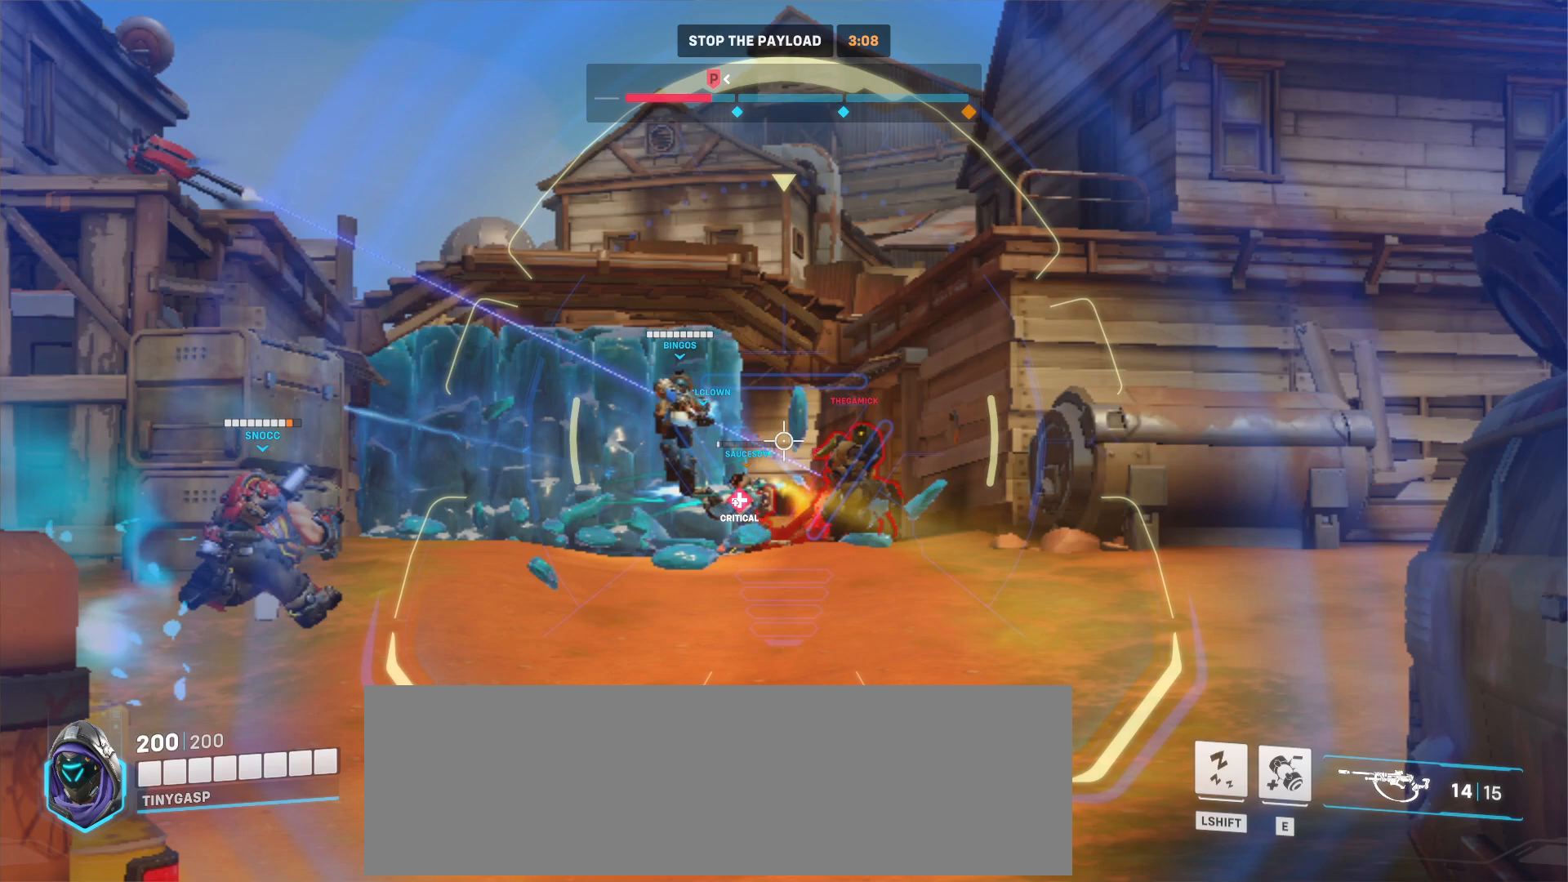
{"keys": ["a", "w"], "mouse": ["right"], "events": []}
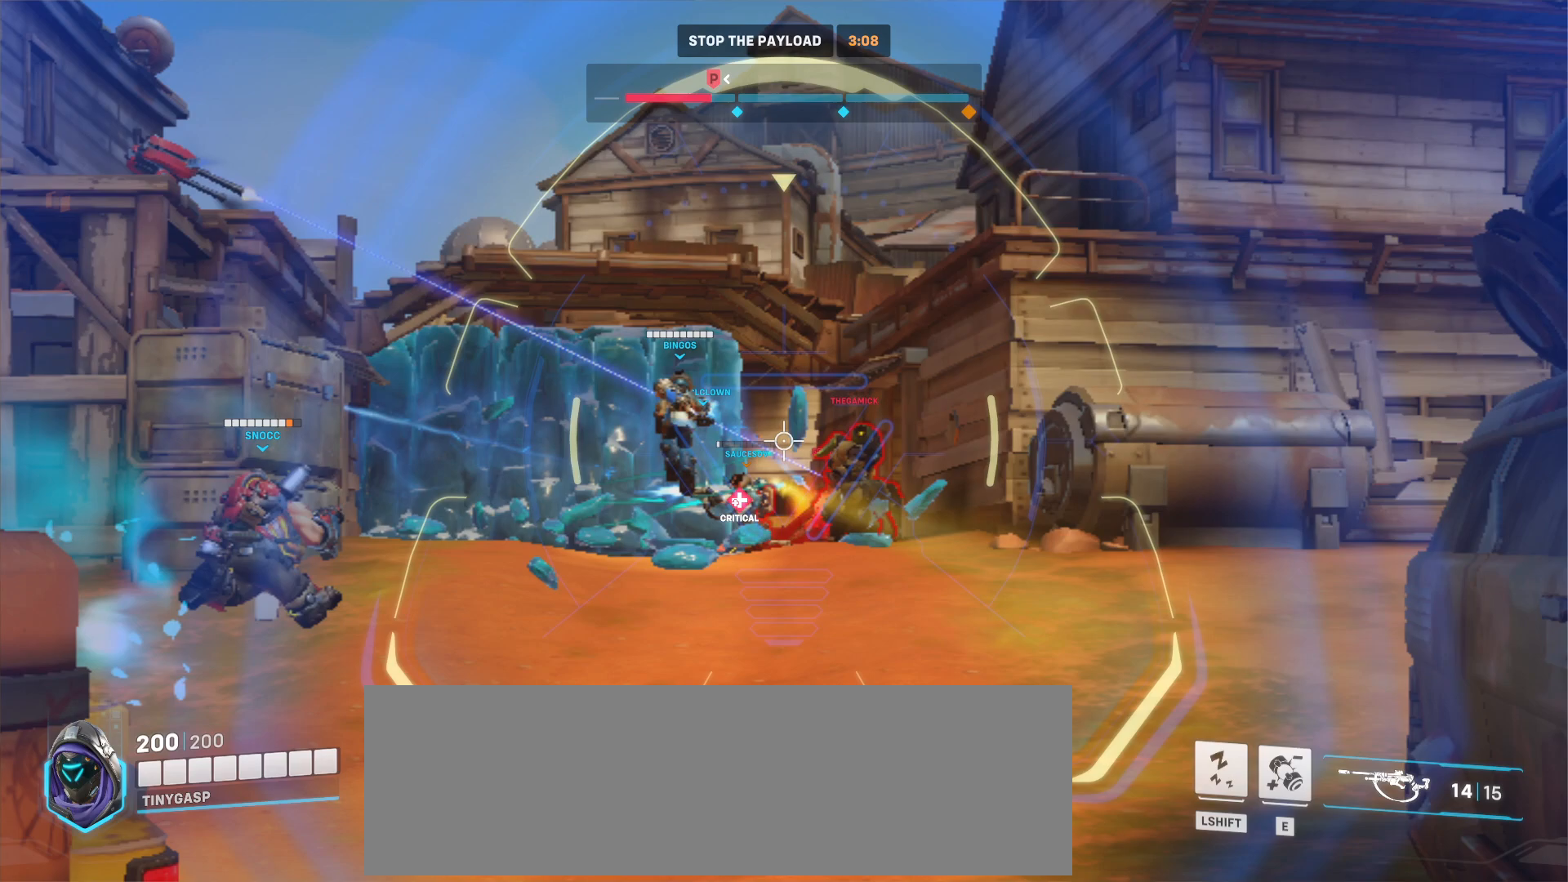
{"keys": ["a", "w"], "mouse": ["right"], "events": []}
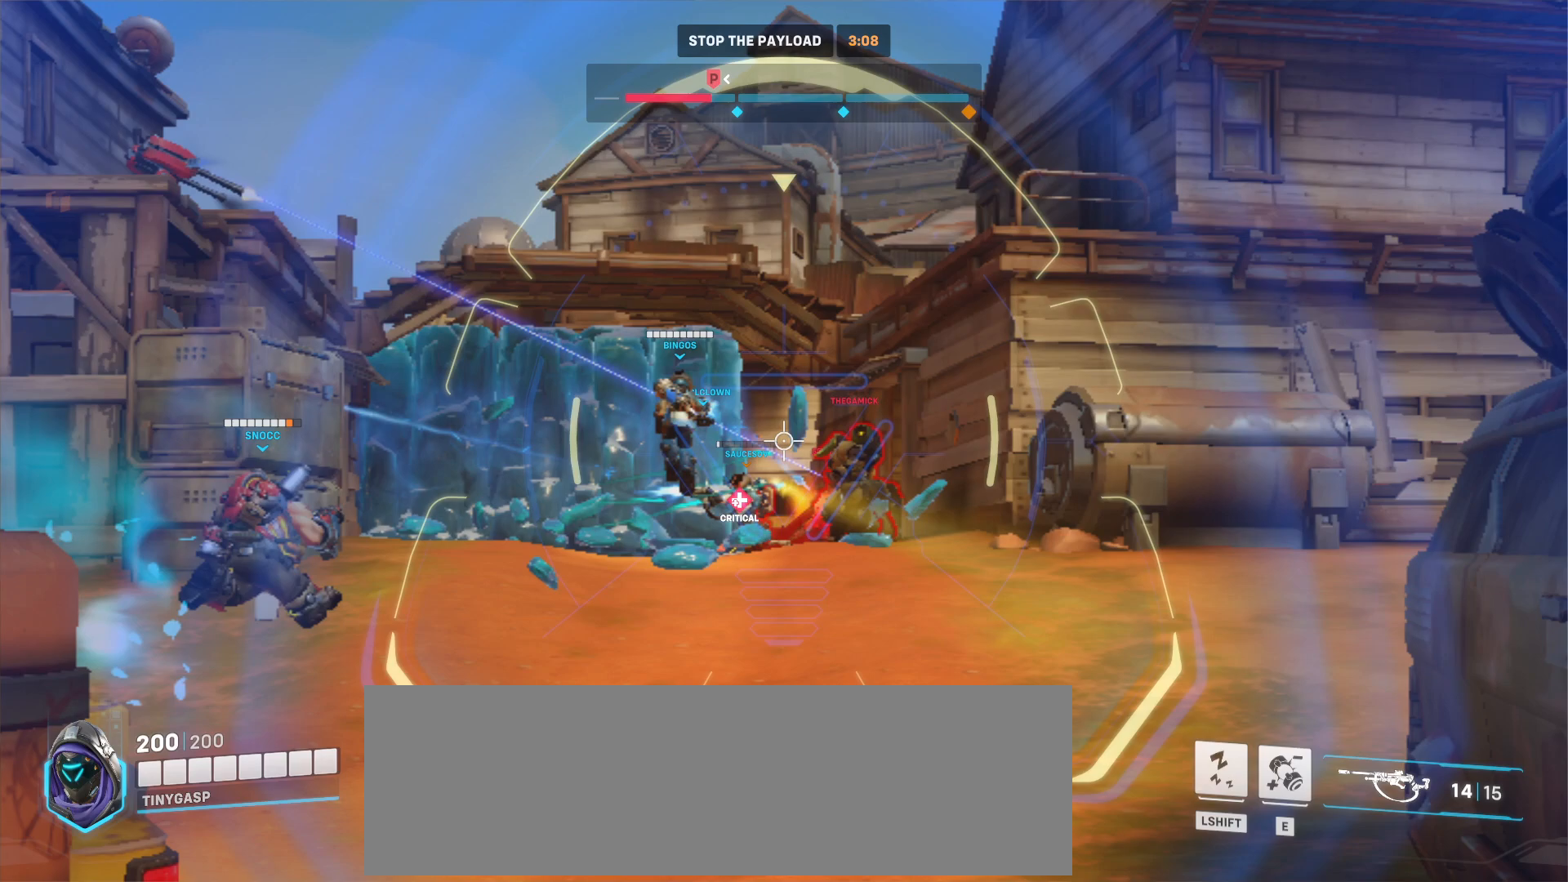
{"keys": ["a", "w"], "mouse": ["right"], "events": []}
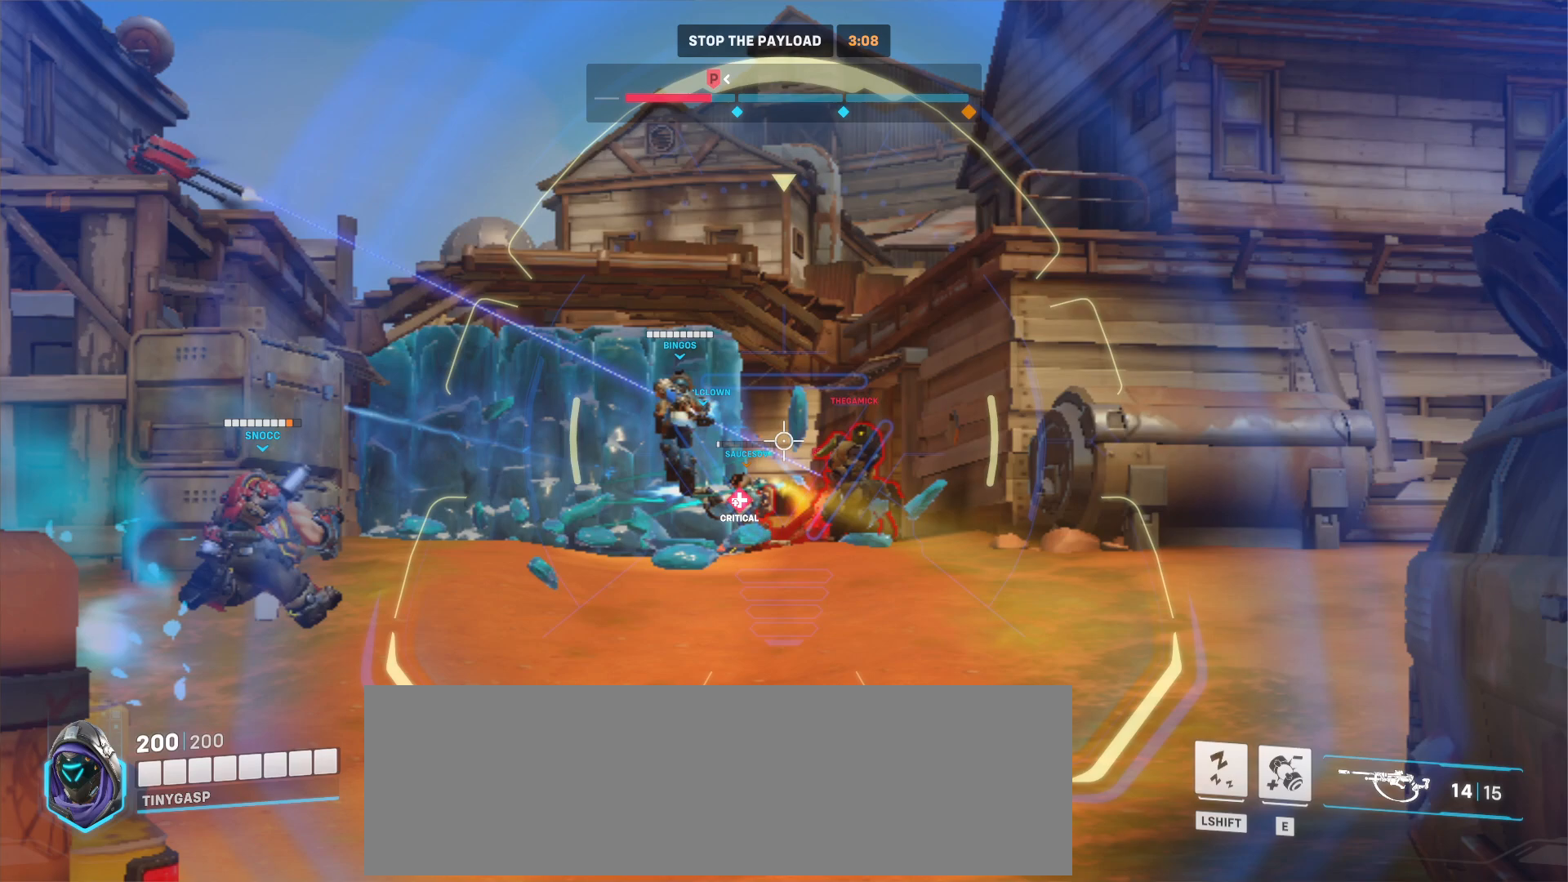
{"keys": ["a", "w"], "mouse": ["right"], "events": []}
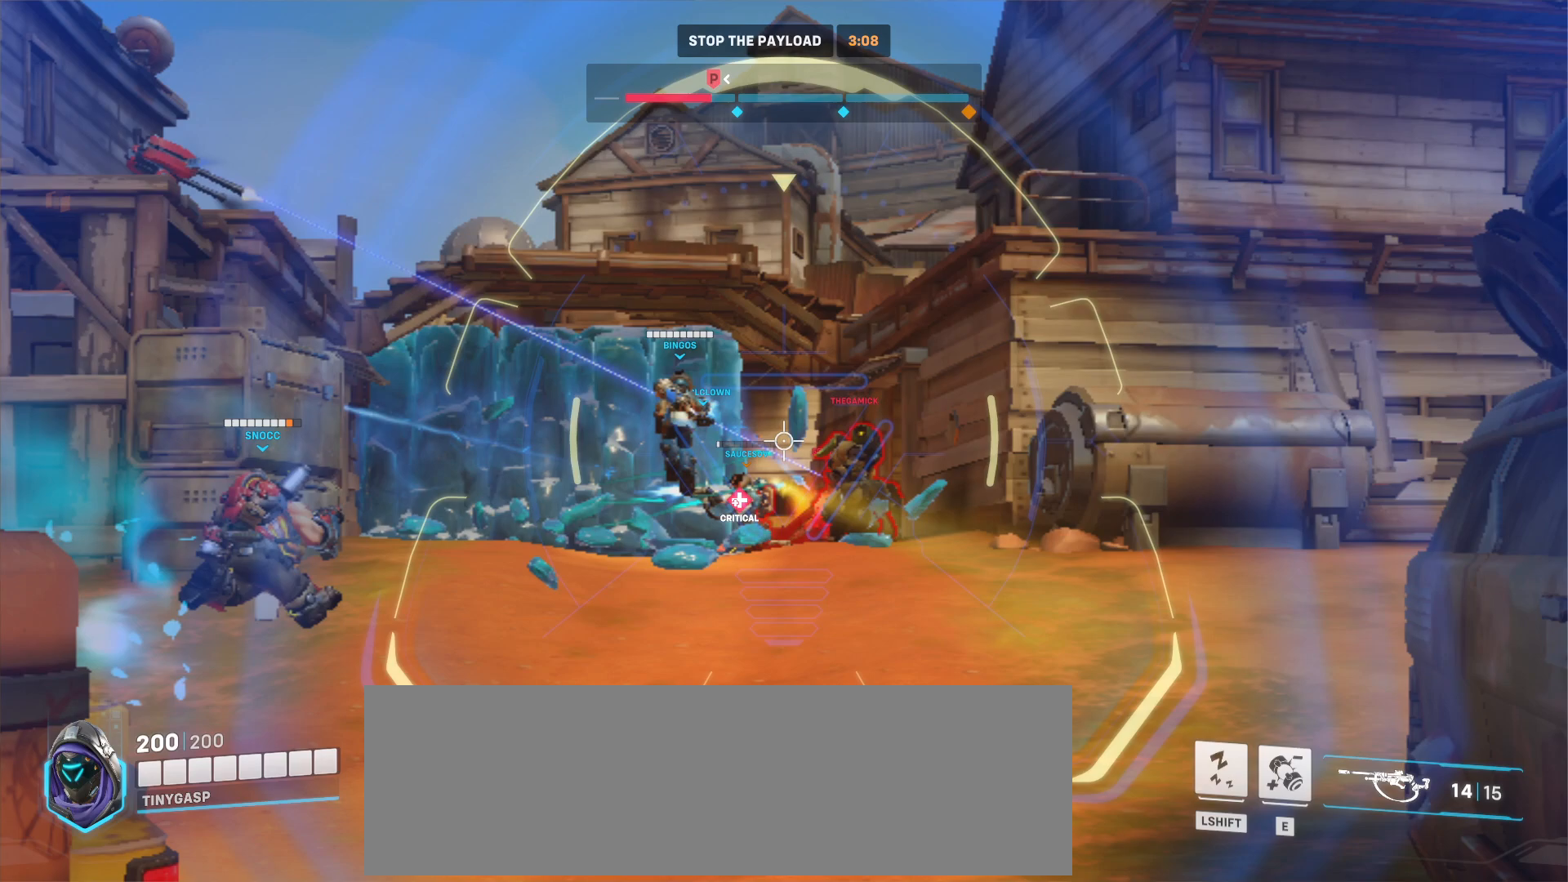
{"keys": ["a", "w"], "mouse": ["right"], "events": []}